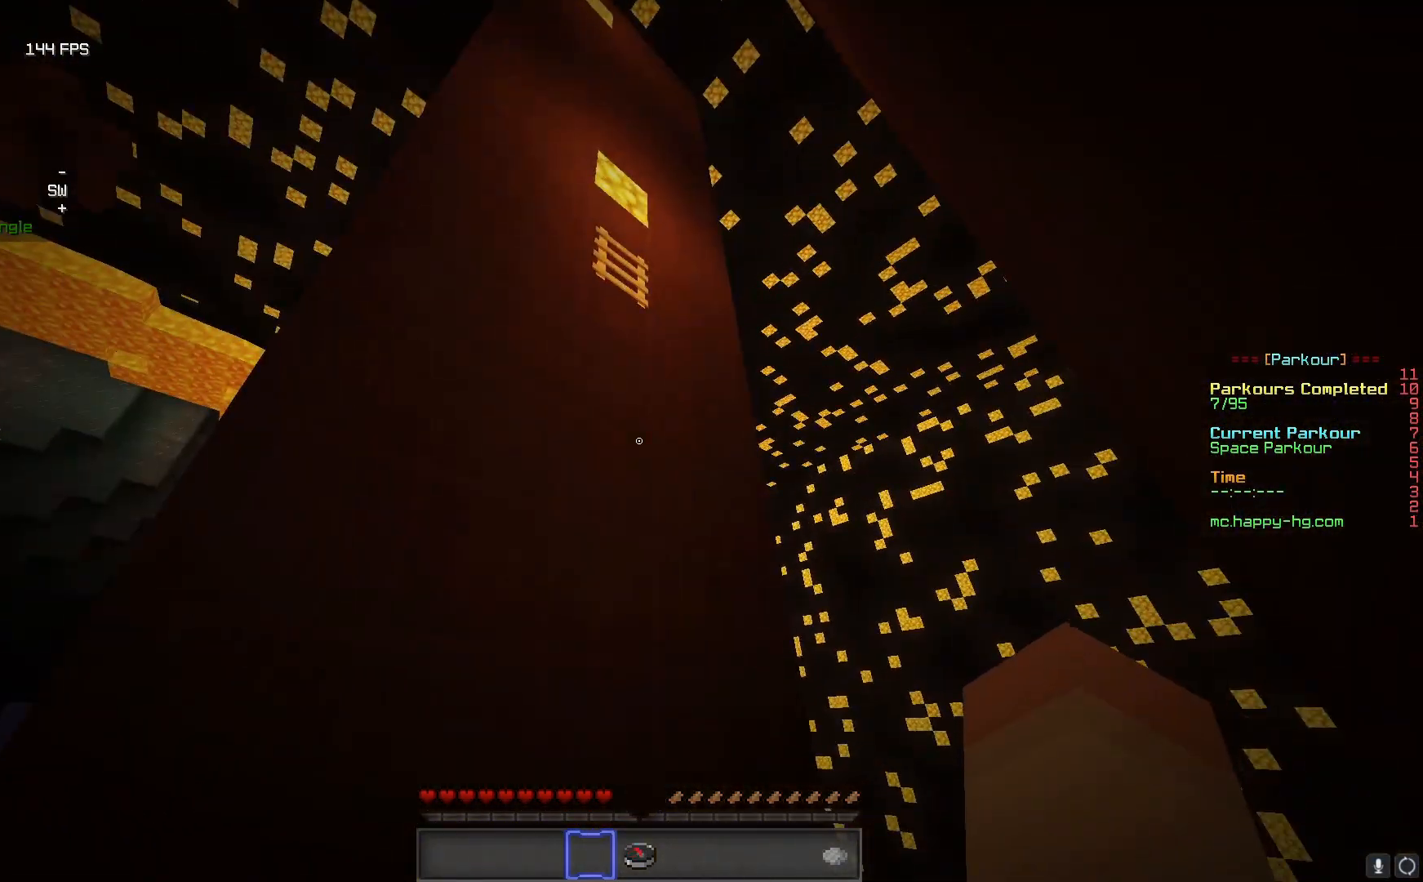
Gameplay with keyboard and mouse; each line is a JSON object with the keys and mouse buttons held at the frame after it. "events" lists presses ("down") and releases ("up") of "a", "d", "s", "w", "mouse_left" and "mouse_right" between this image and that frame as [ms after this image, input, new state], when the widget could be followed in between. "mouse_left", "mouse_right" = the "left", "right" buttons of the "mouse" list. No other keys are recorded. Fast repeated clicks can show as one long hold. Mouse movement is not recorded.
{"keys": [], "mouse": [], "events": []}
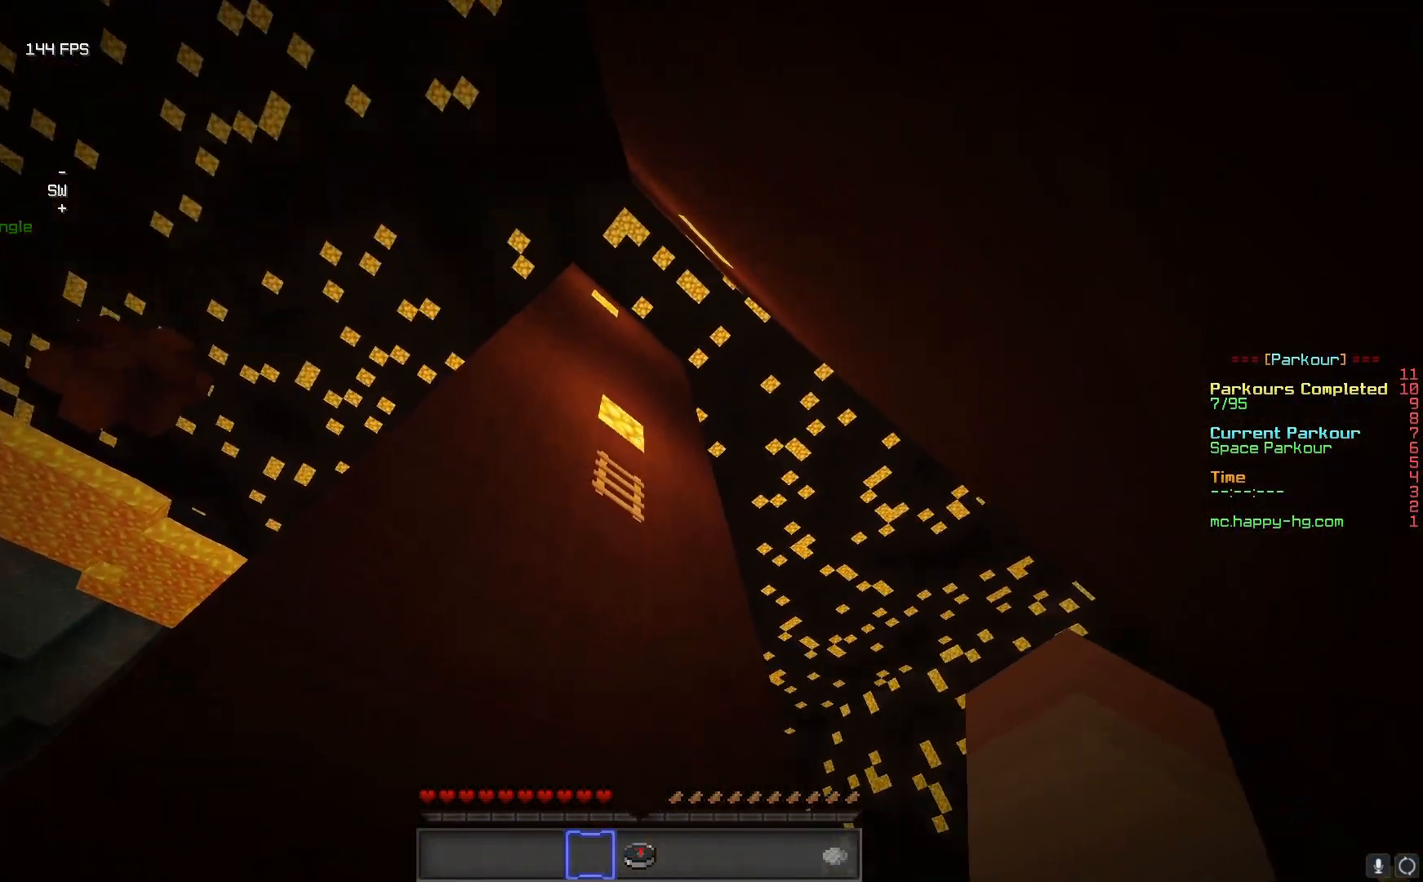
{"keys": ["w"], "mouse": [], "events": [[333, "w", "down"]]}
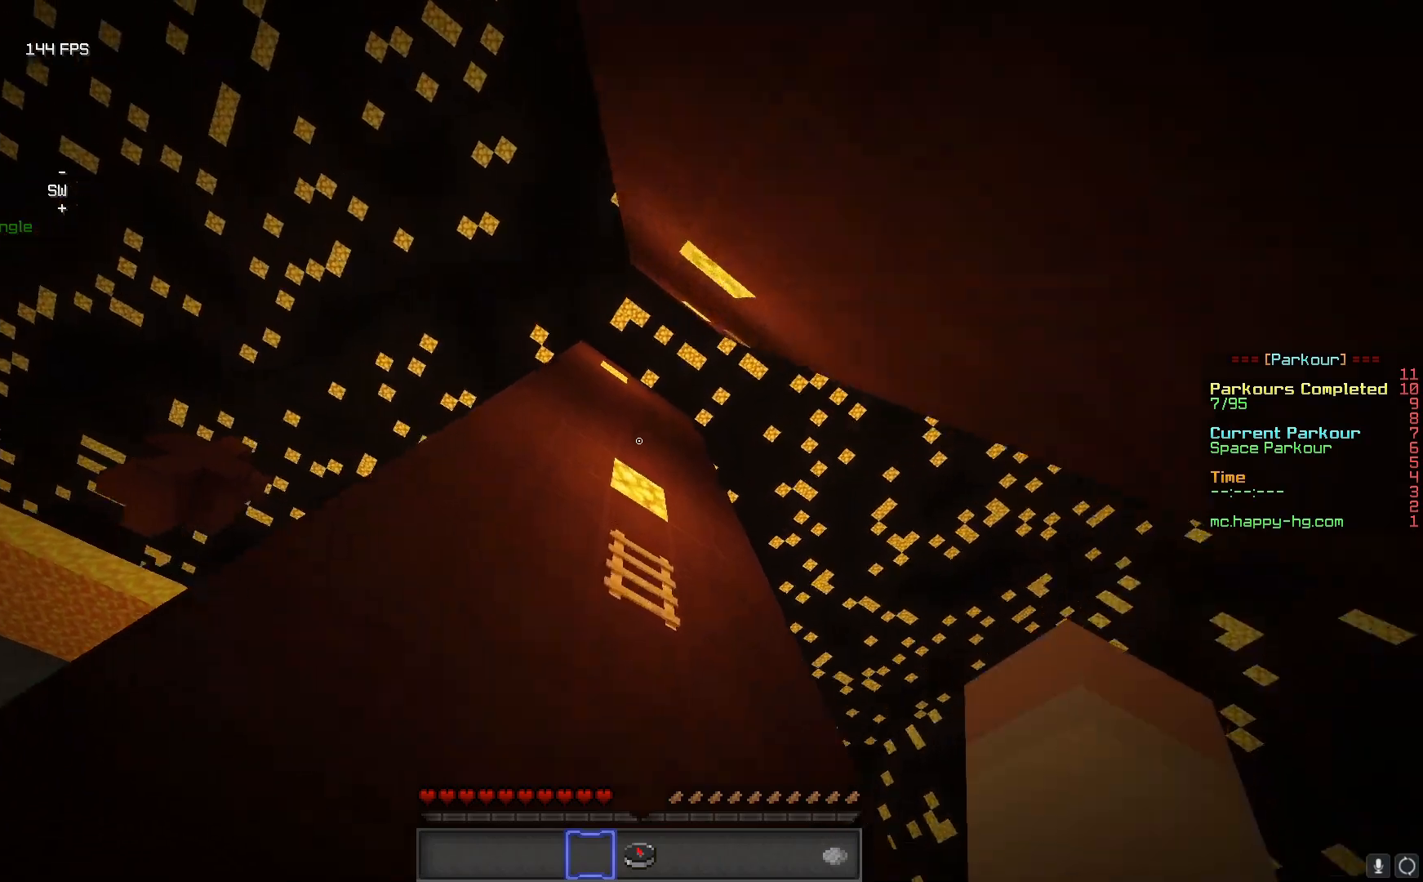
{"keys": ["w"], "mouse": [], "events": []}
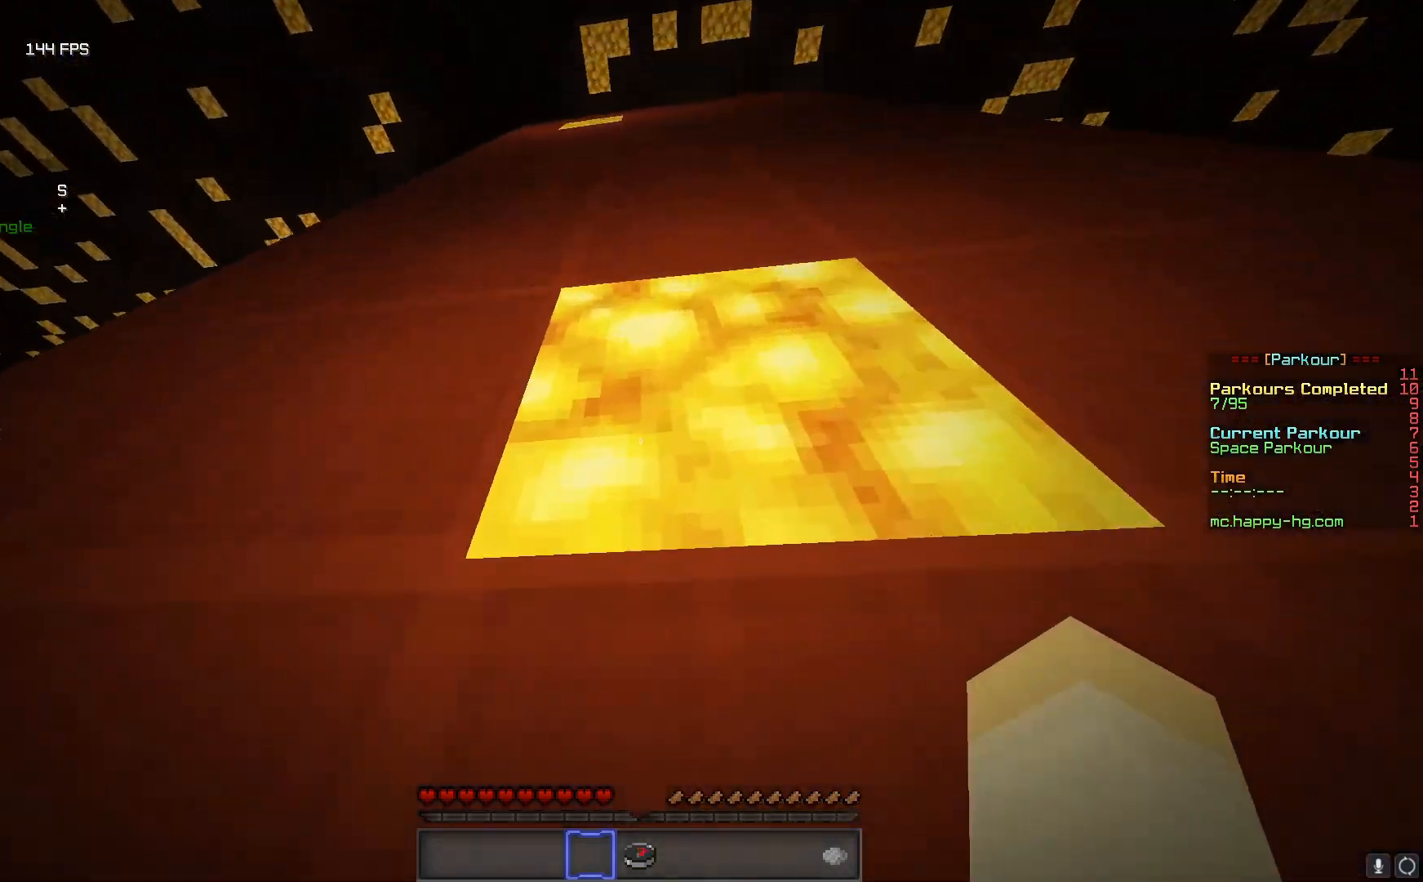
{"keys": ["a", "w"], "mouse": [], "events": [[250, "a", "down"]]}
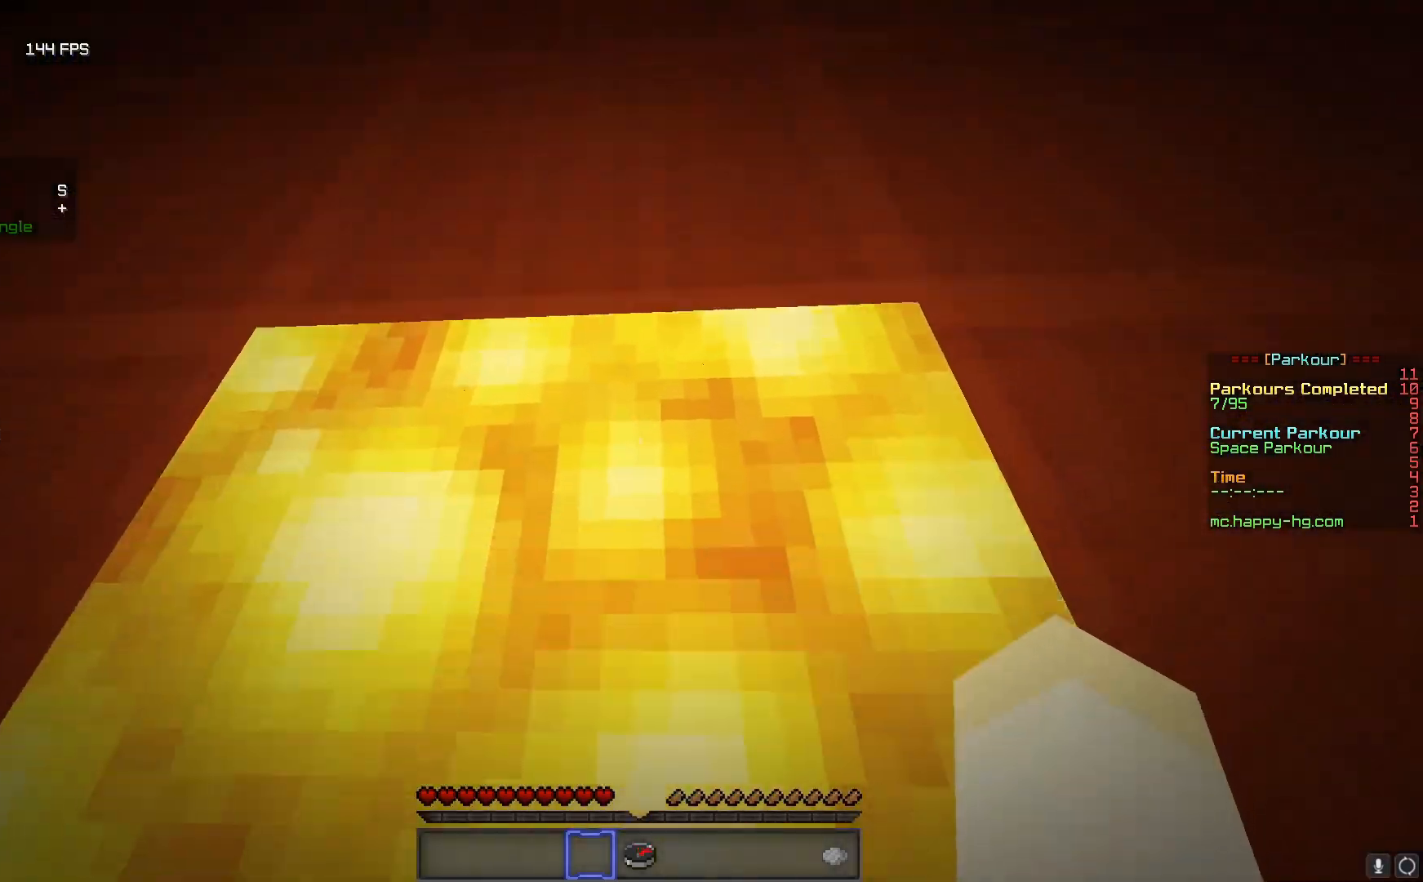
{"keys": [], "mouse": [], "events": [[33, "a", "up"], [67, "w", "up"]]}
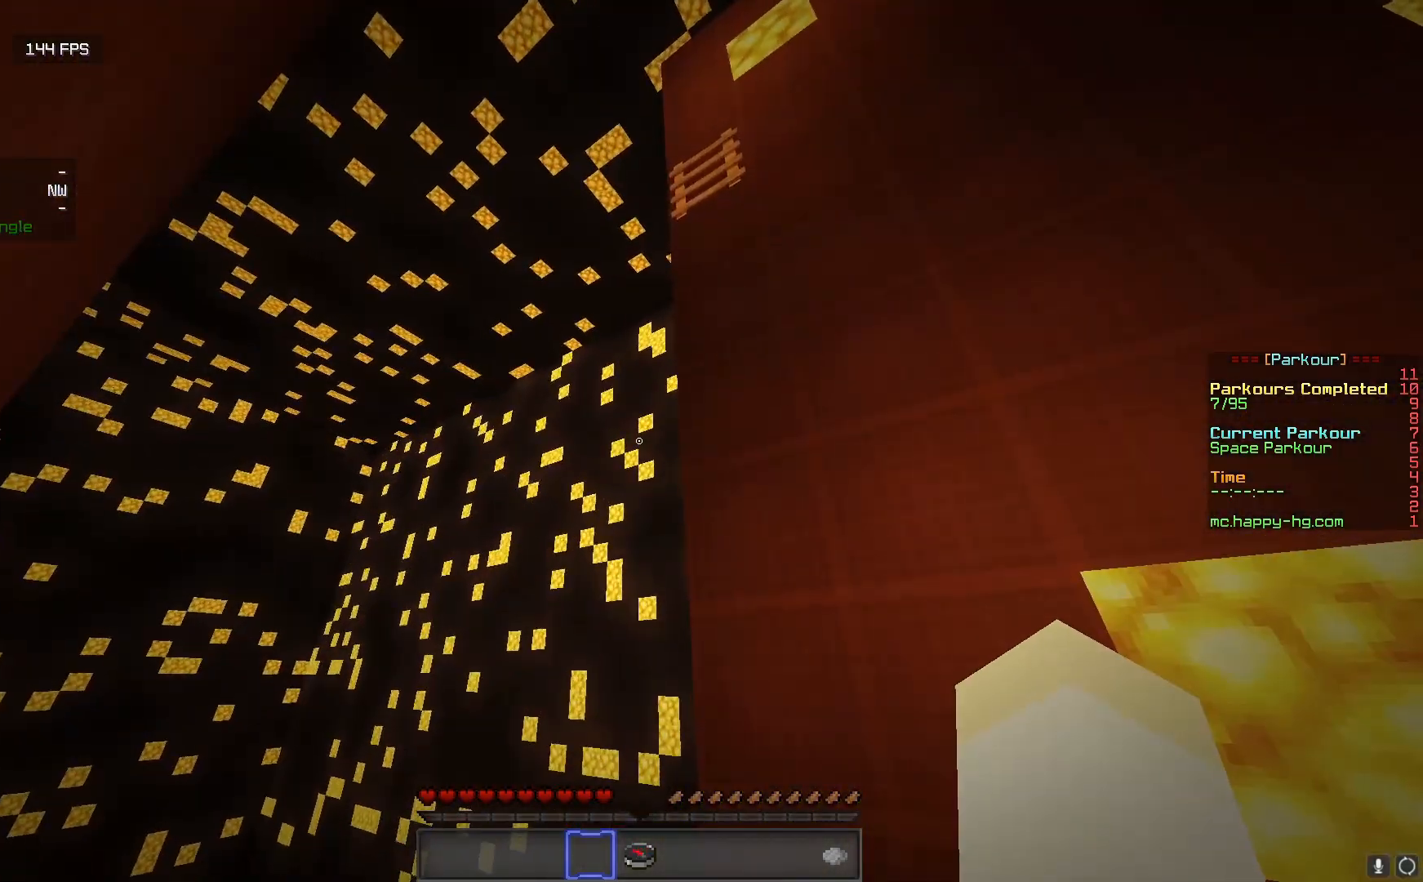
{"keys": [], "mouse": [], "events": []}
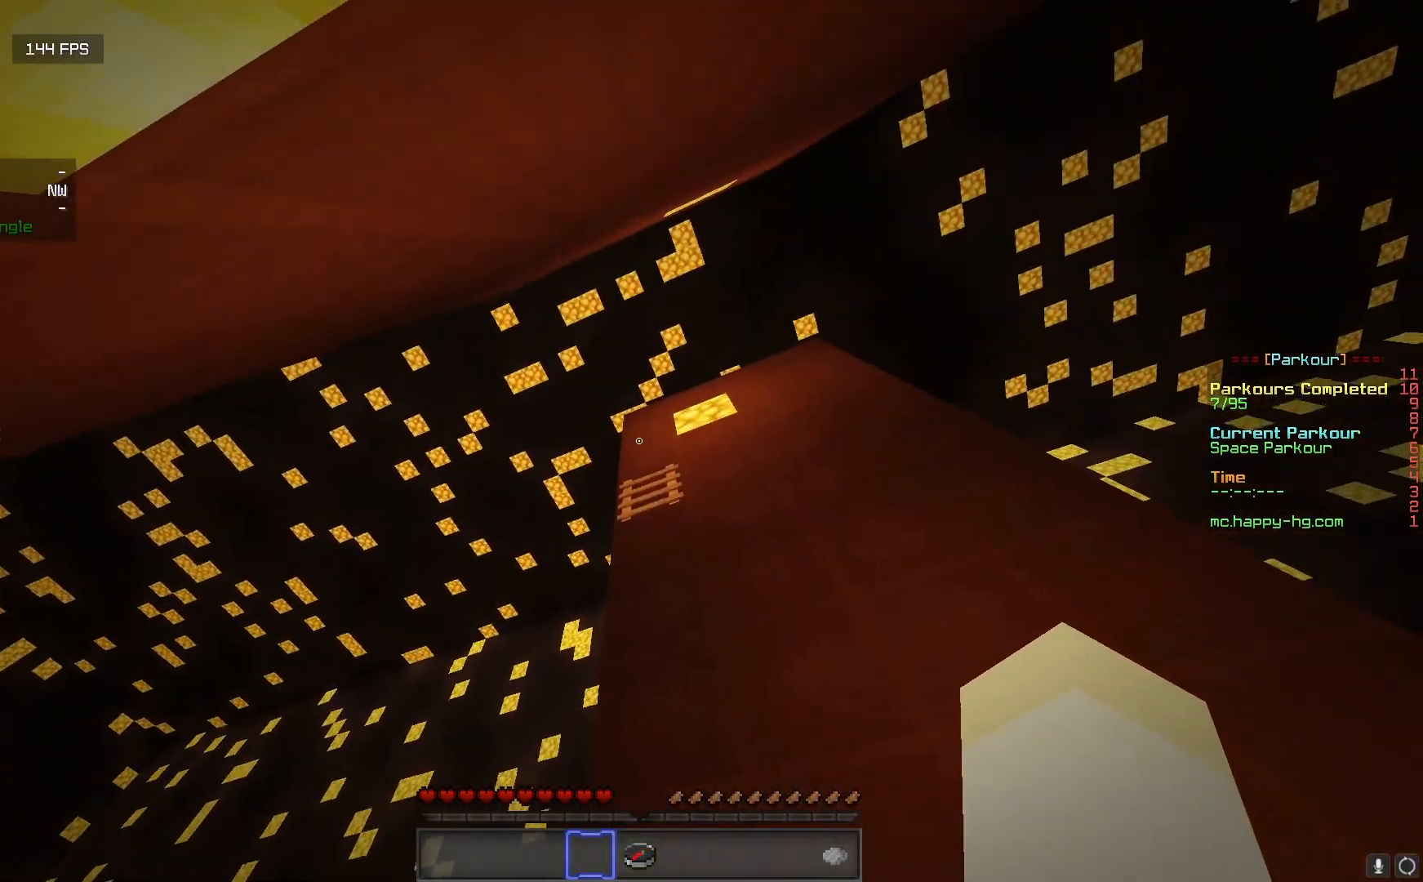
{"keys": ["d", "w"], "mouse": [], "events": [[33, "w", "down"], [500, "d", "down"]]}
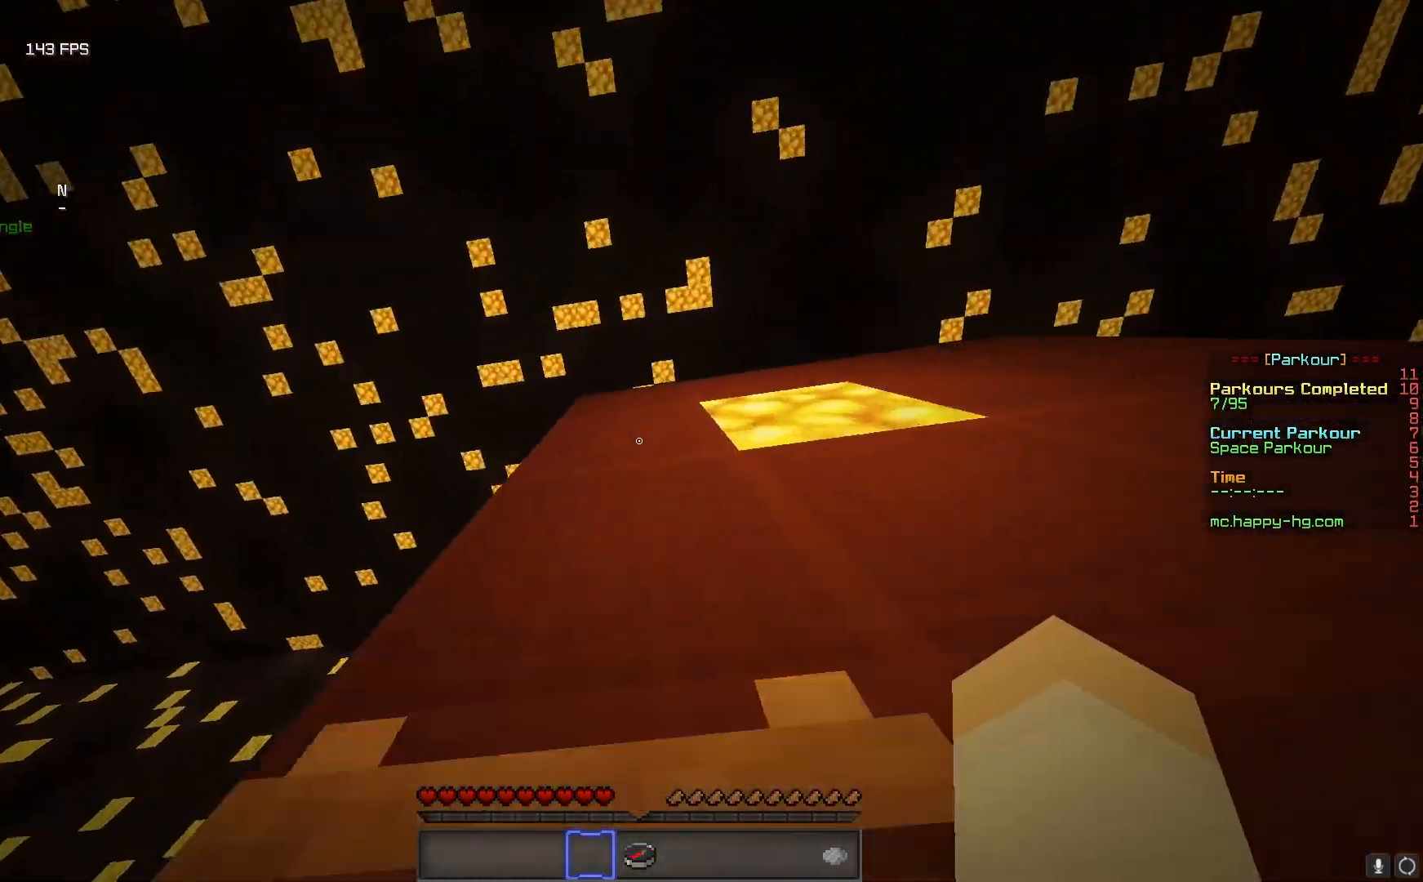
{"keys": ["w"], "mouse": [], "events": [[200, "d", "up"]]}
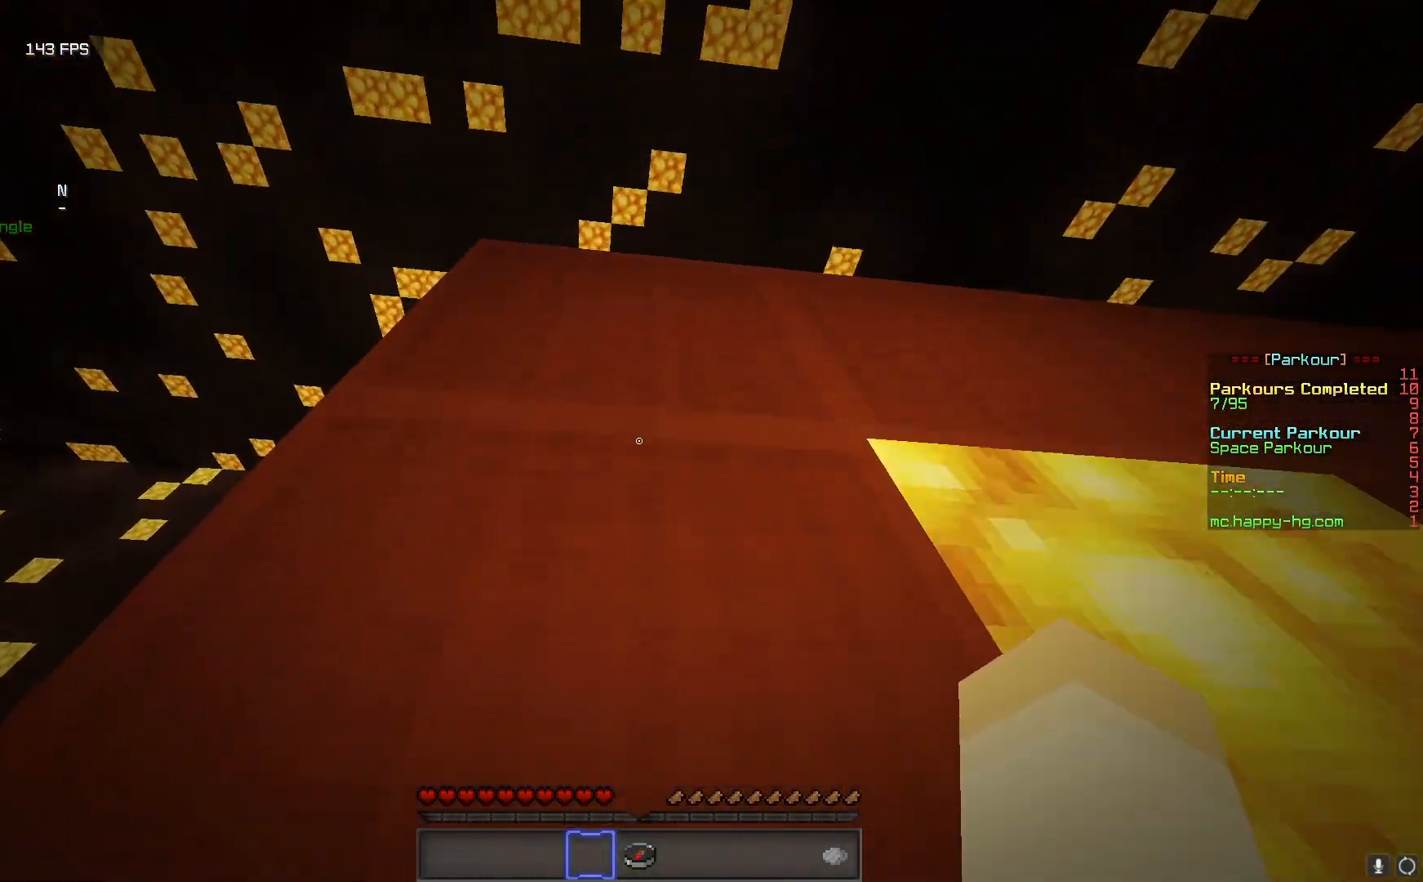
{"keys": [], "mouse": [], "events": [[367, "w", "up"]]}
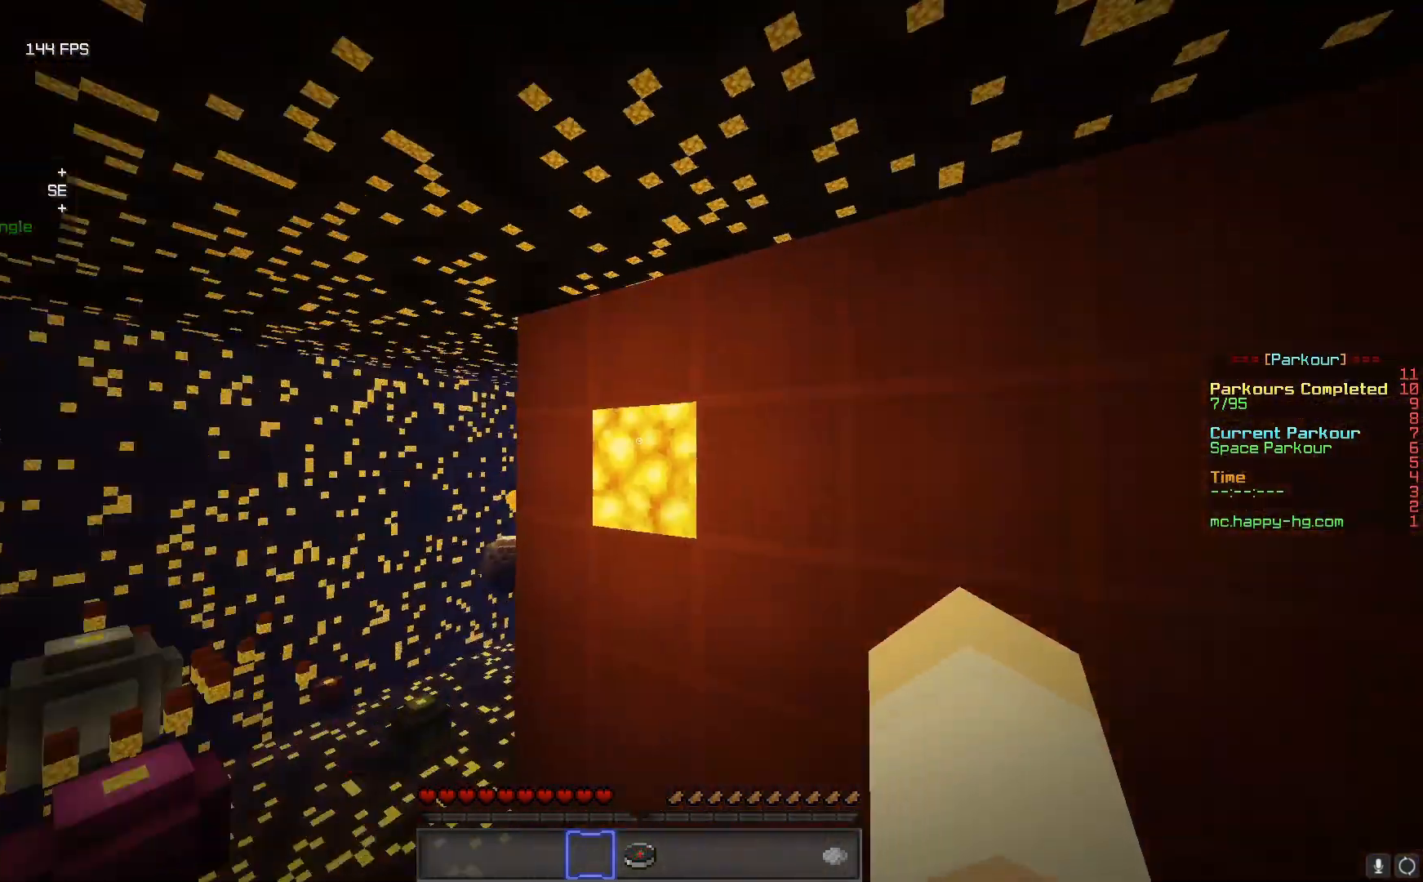
{"keys": [], "mouse": [], "events": []}
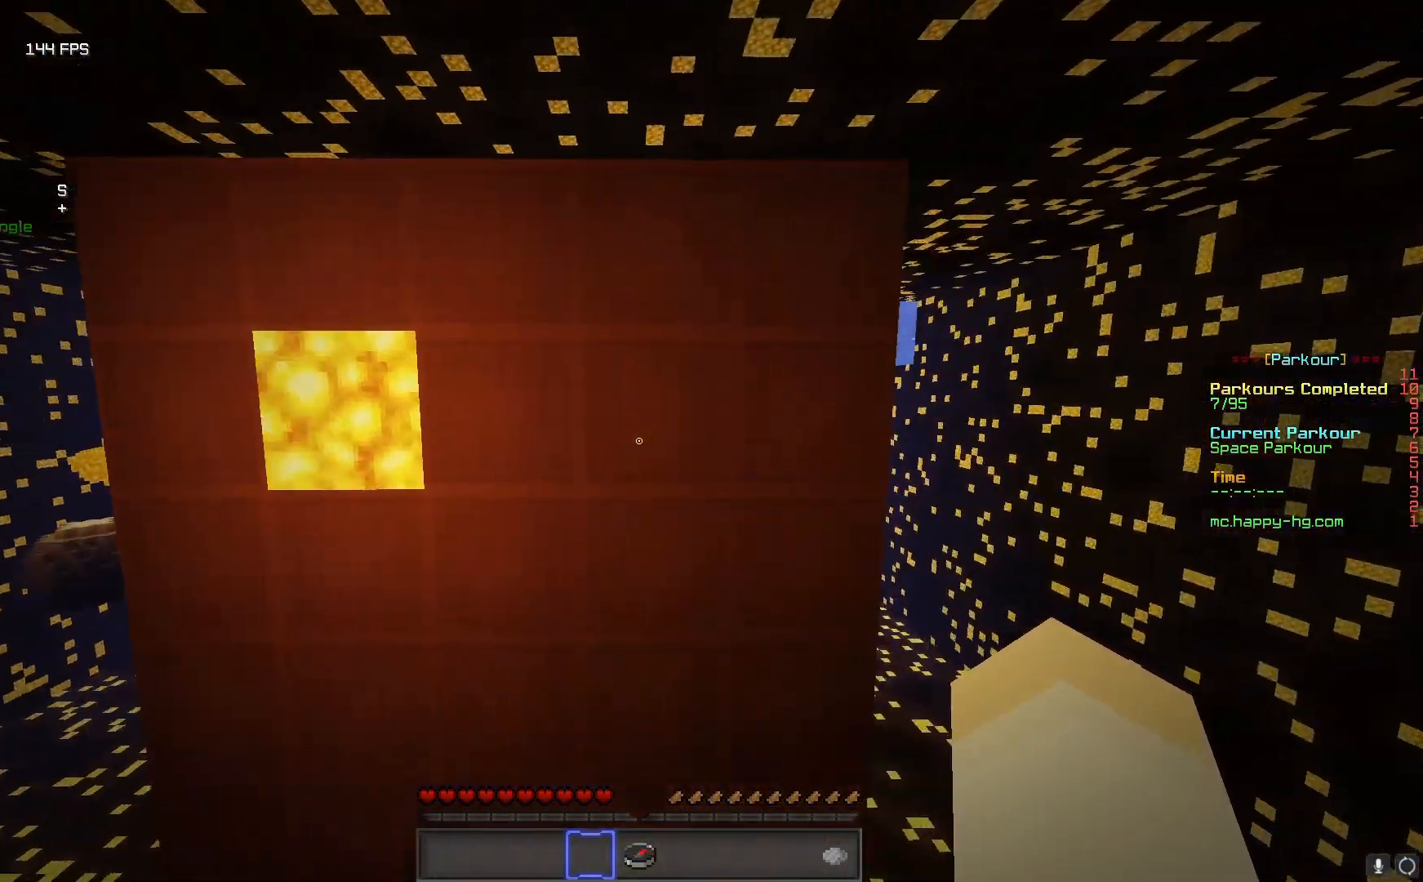
{"keys": [], "mouse": [], "events": [[17, "w", "down"], [300, "w", "up"]]}
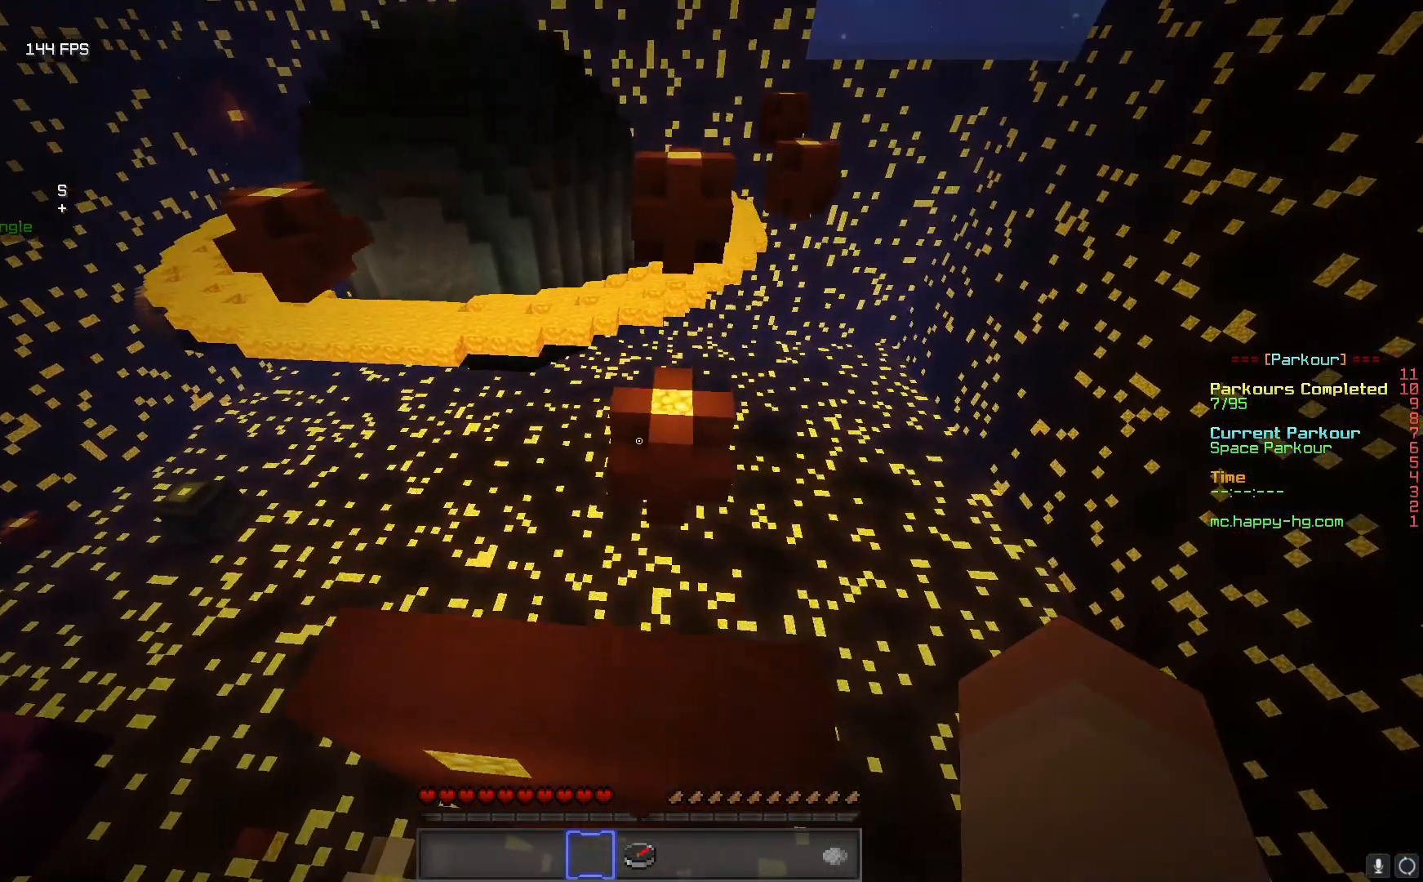
{"keys": [], "mouse": [], "events": [[67, "w", "down"], [433, "w", "up"]]}
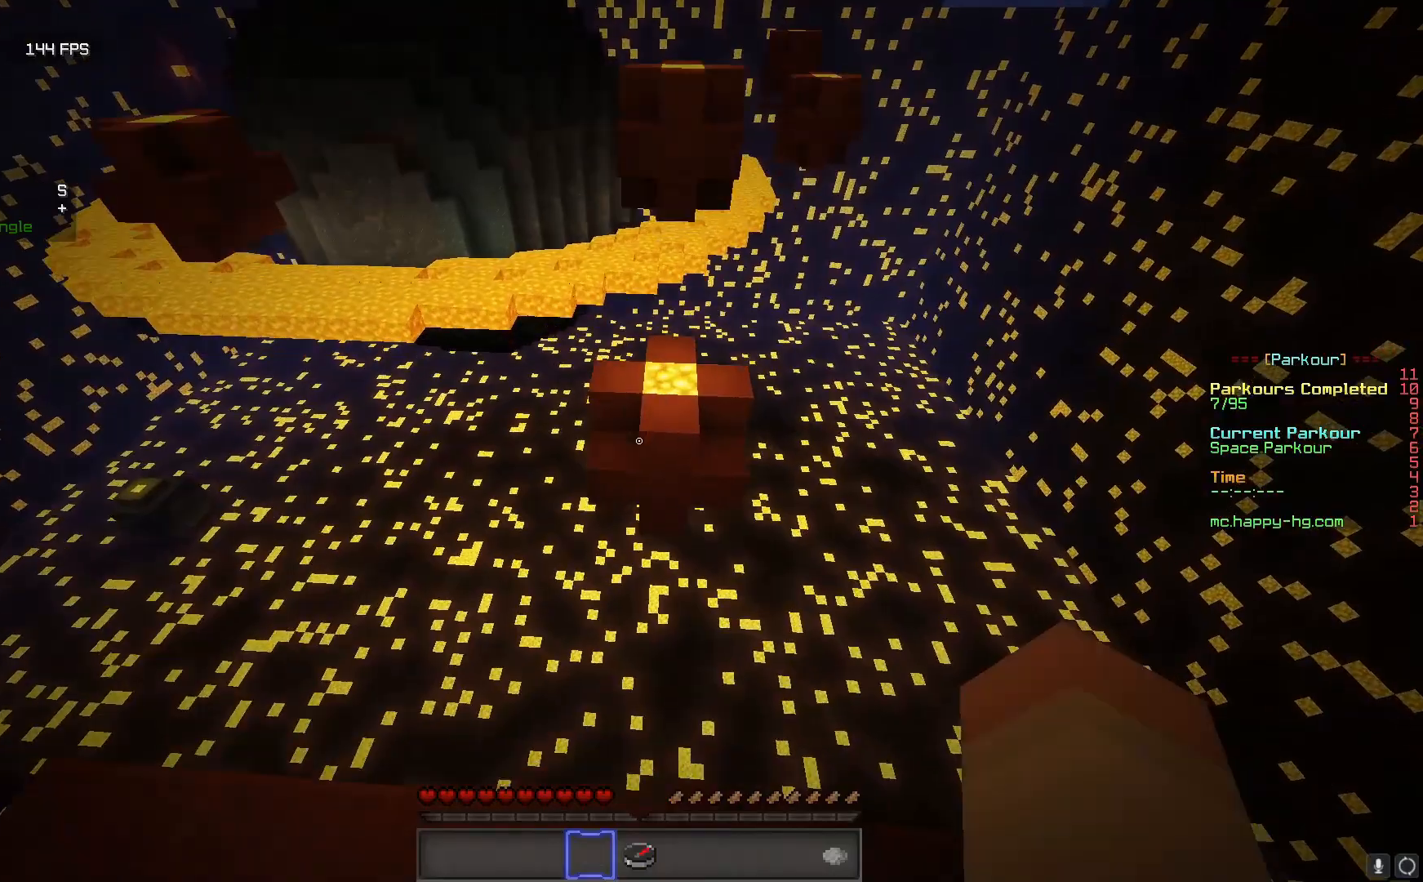
{"keys": [], "mouse": [], "events": [[150, "s", "down"], [283, "s", "up"]]}
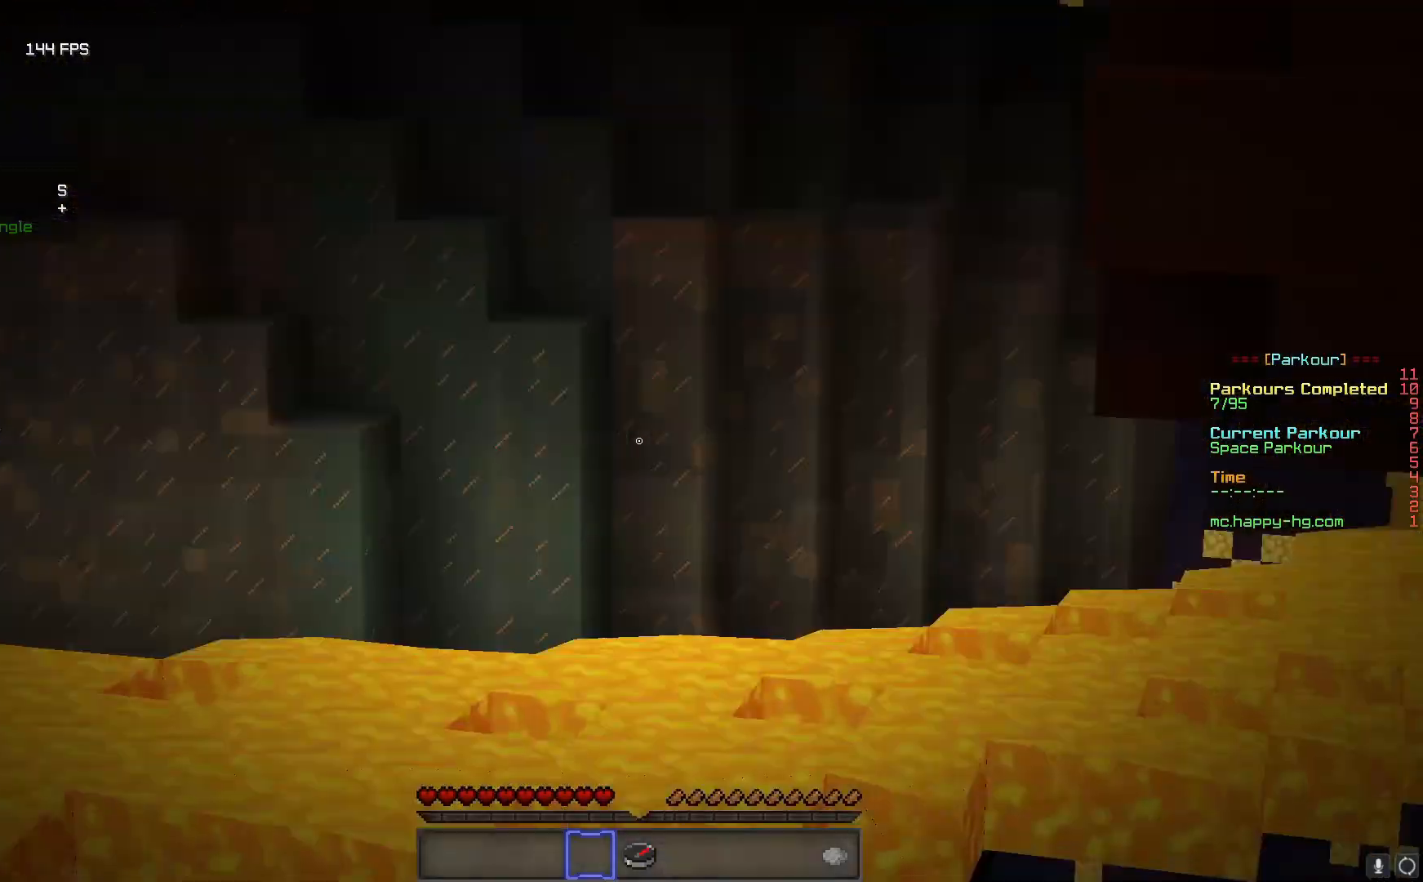
{"keys": ["s"], "mouse": [], "events": [[333, "s", "down"]]}
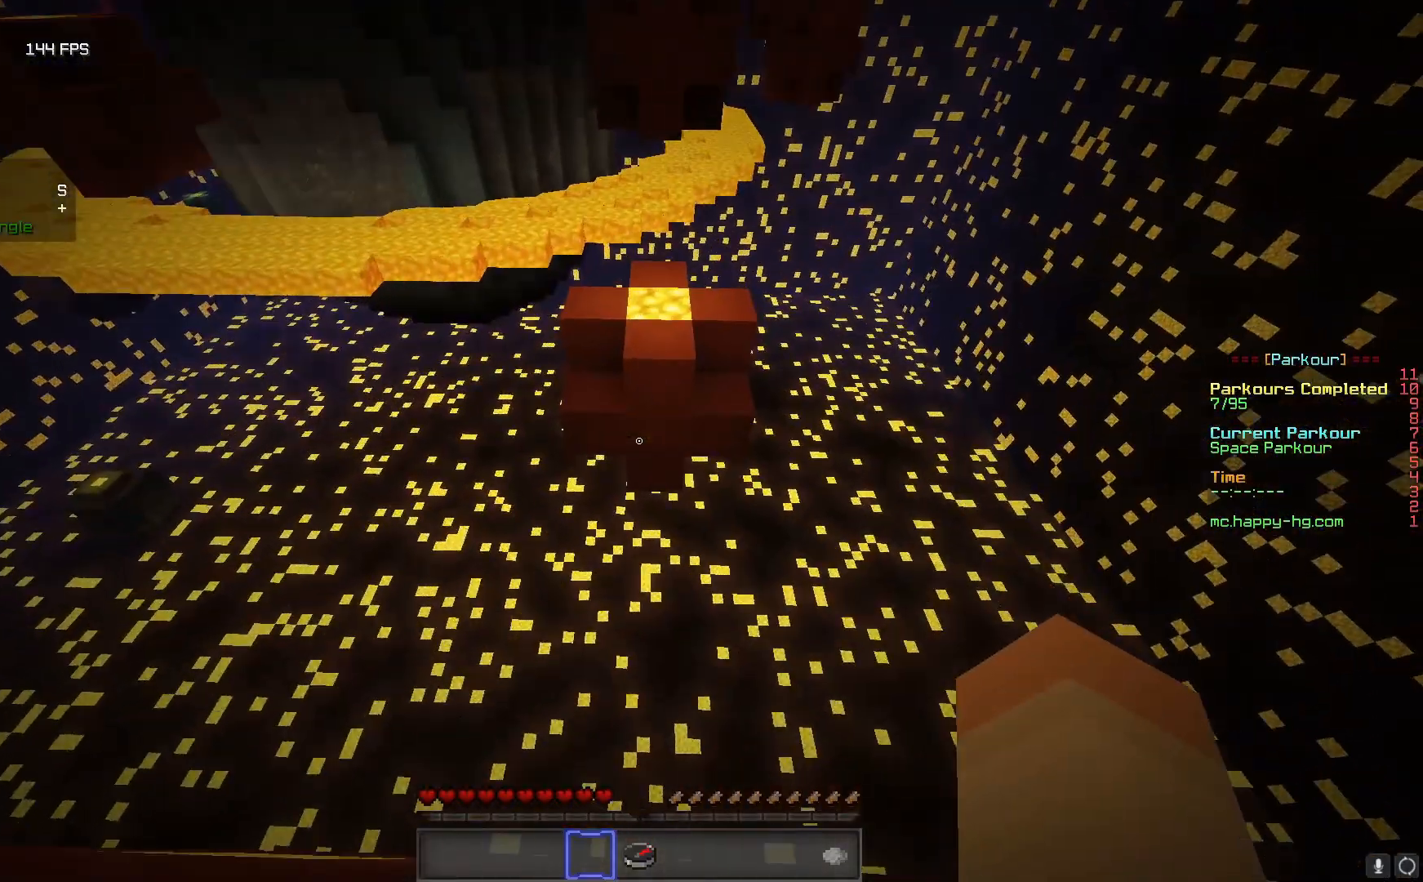
{"keys": [], "mouse": [], "events": [[350, "s", "up"]]}
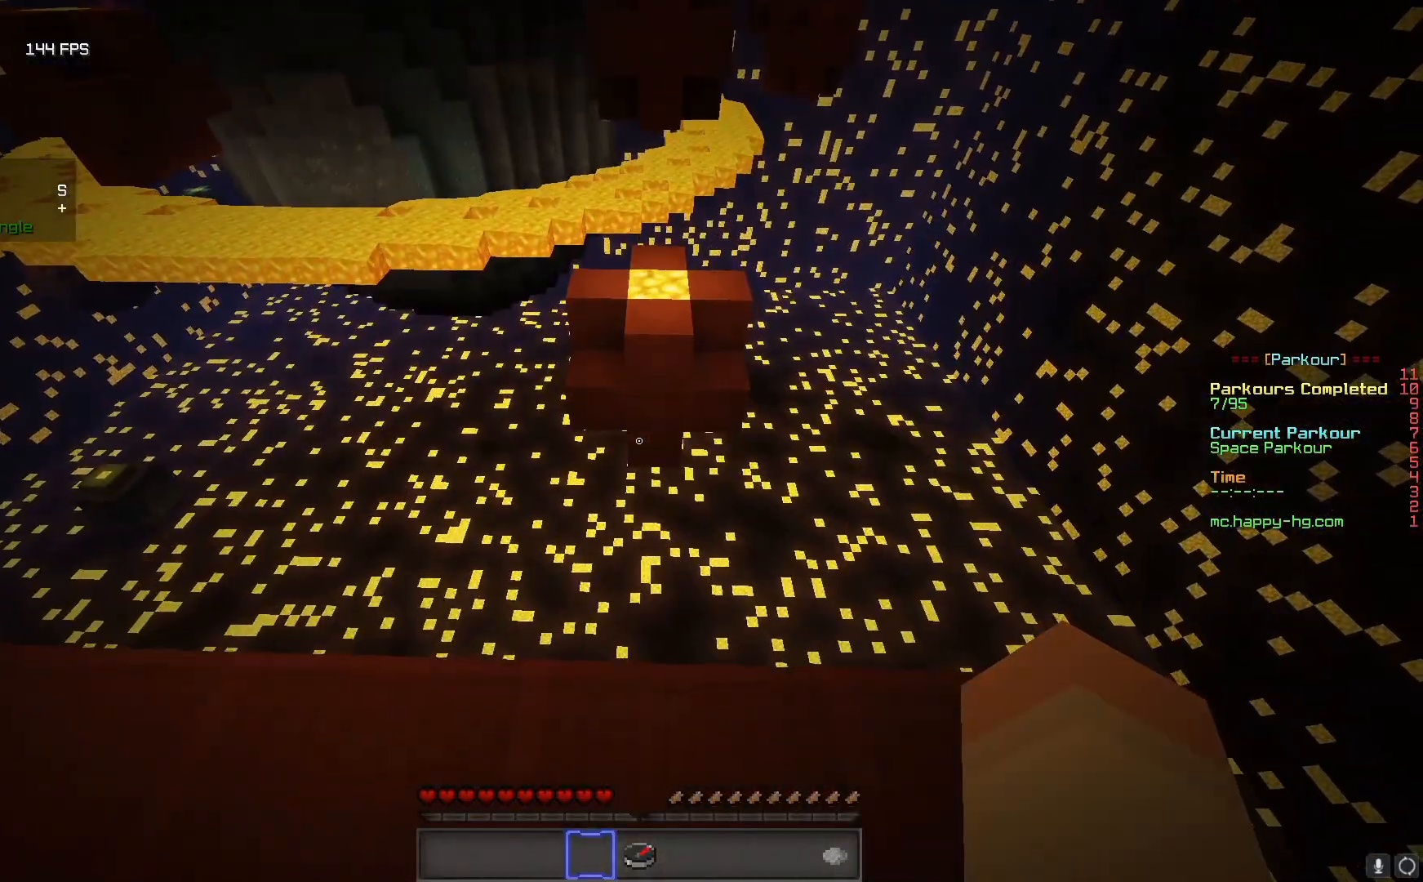
{"keys": [], "mouse": [], "events": [[50, "s", "down"], [300, "s", "up"]]}
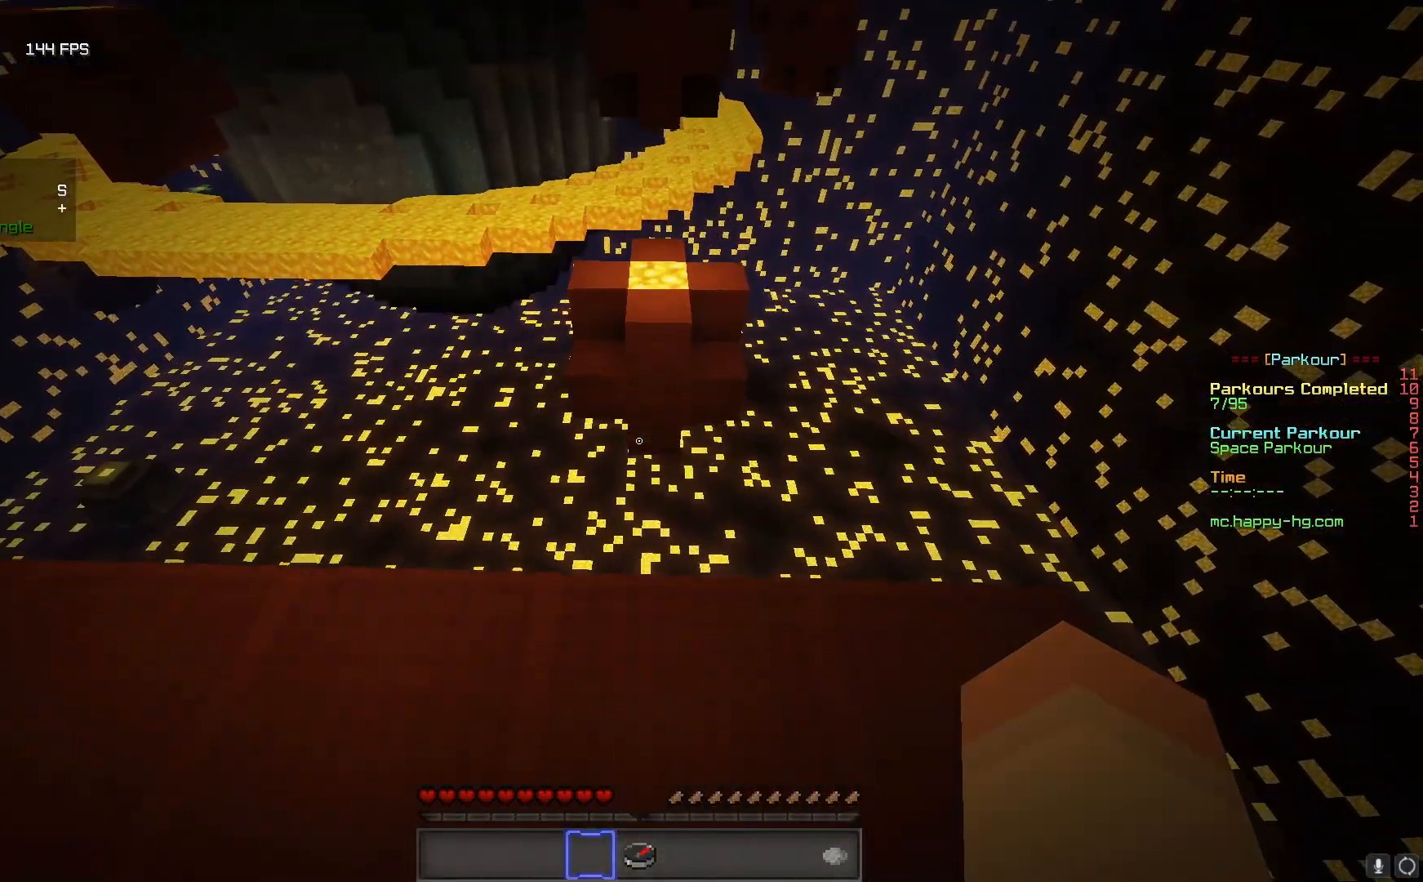
{"keys": ["w"], "mouse": [], "events": [[317, "w", "down"]]}
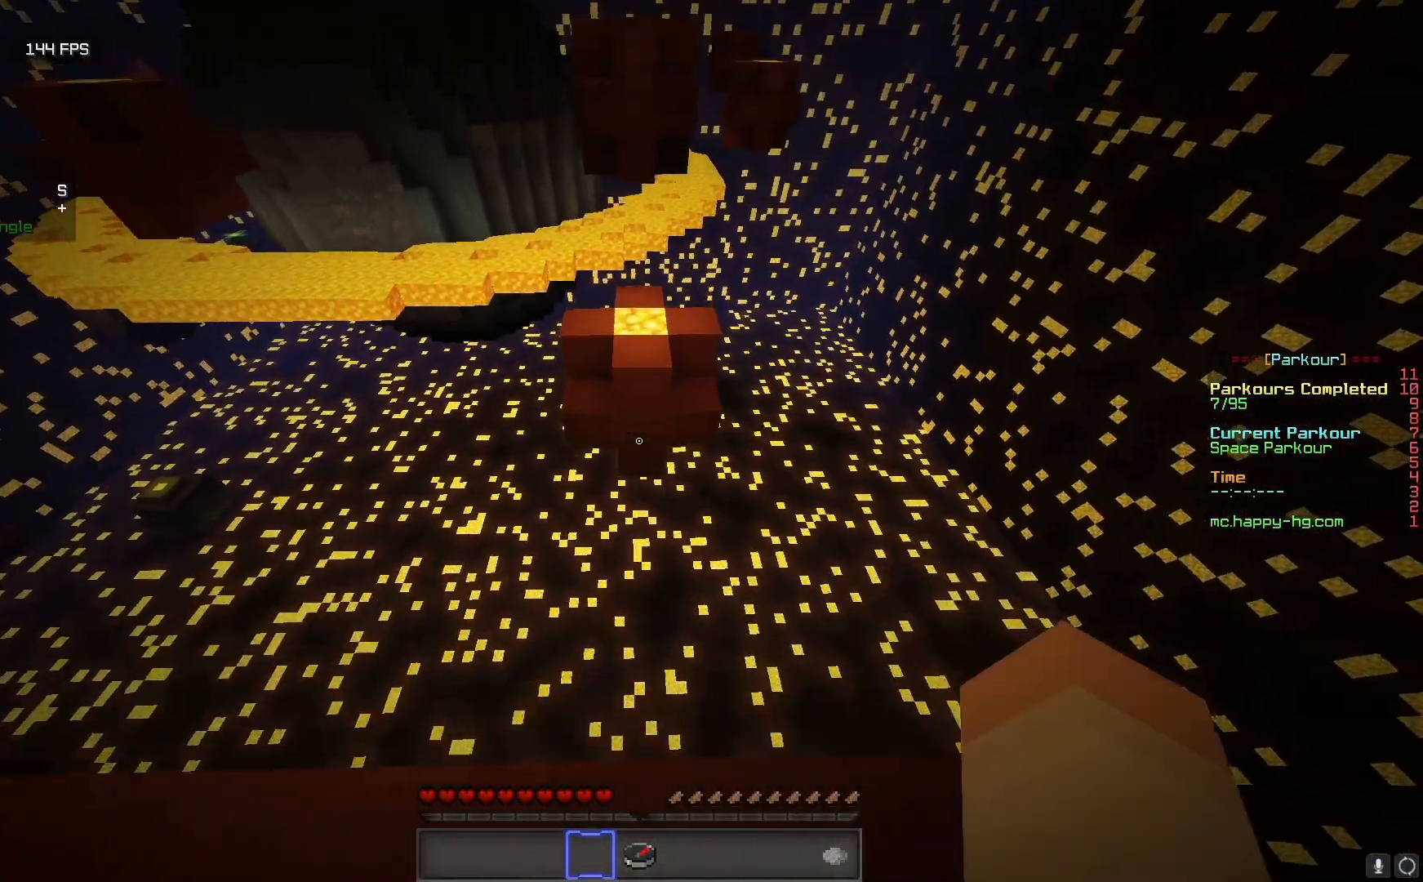
{"keys": ["w"], "mouse": [], "events": []}
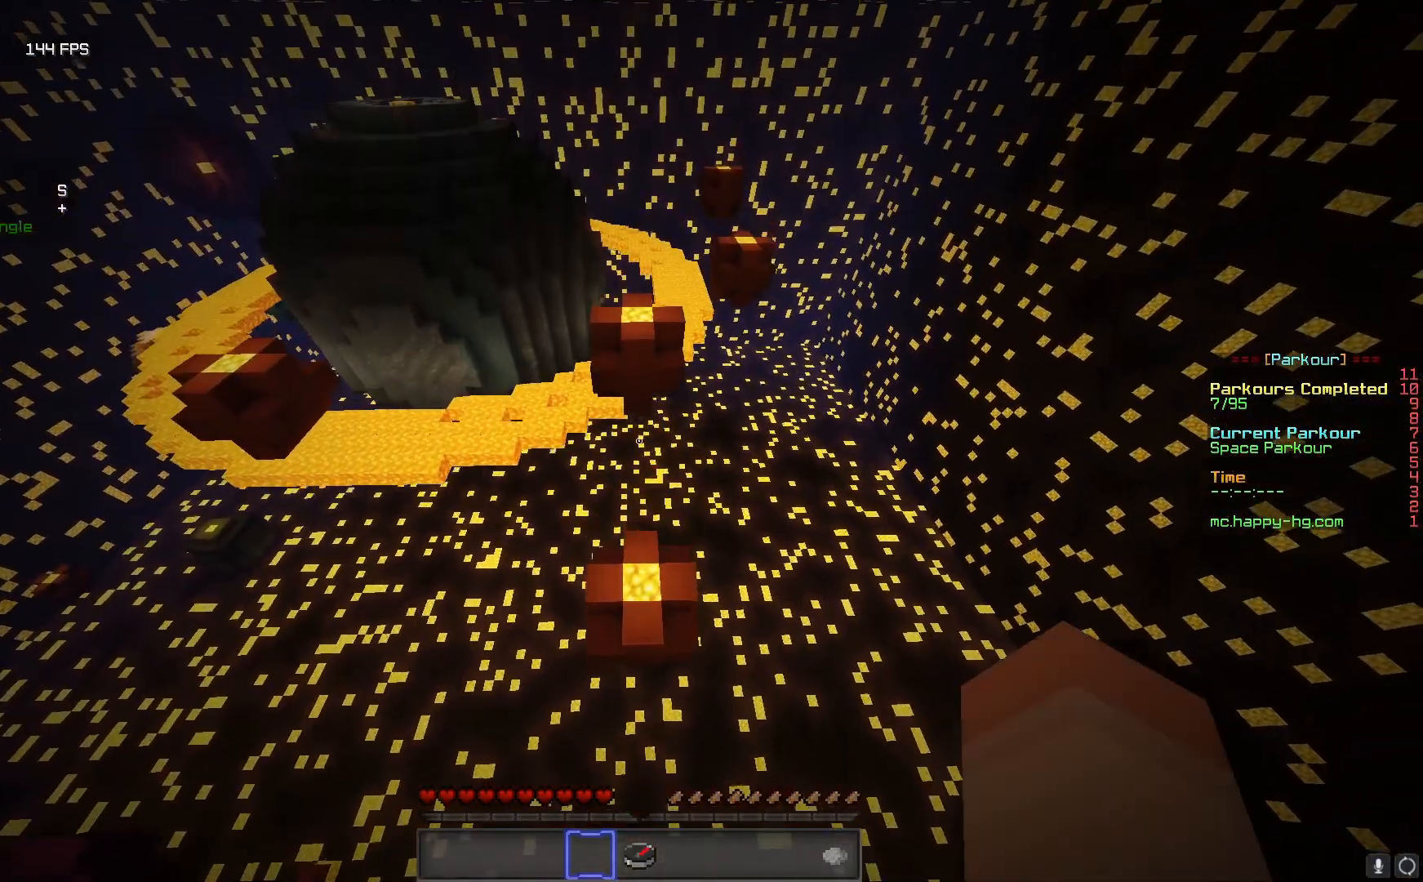
{"keys": ["w"], "mouse": [], "events": []}
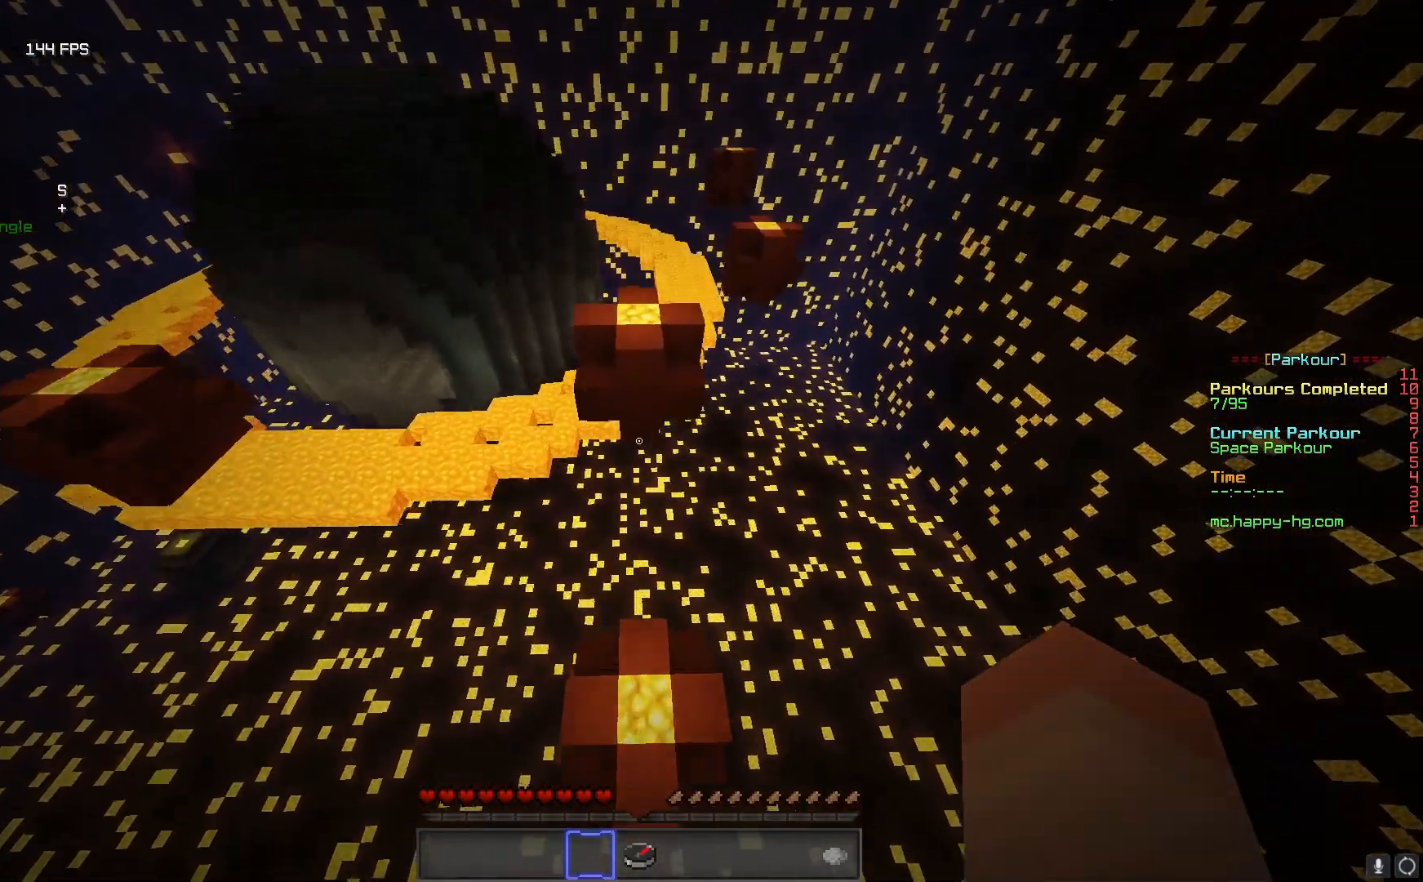
{"keys": ["w"], "mouse": [], "events": []}
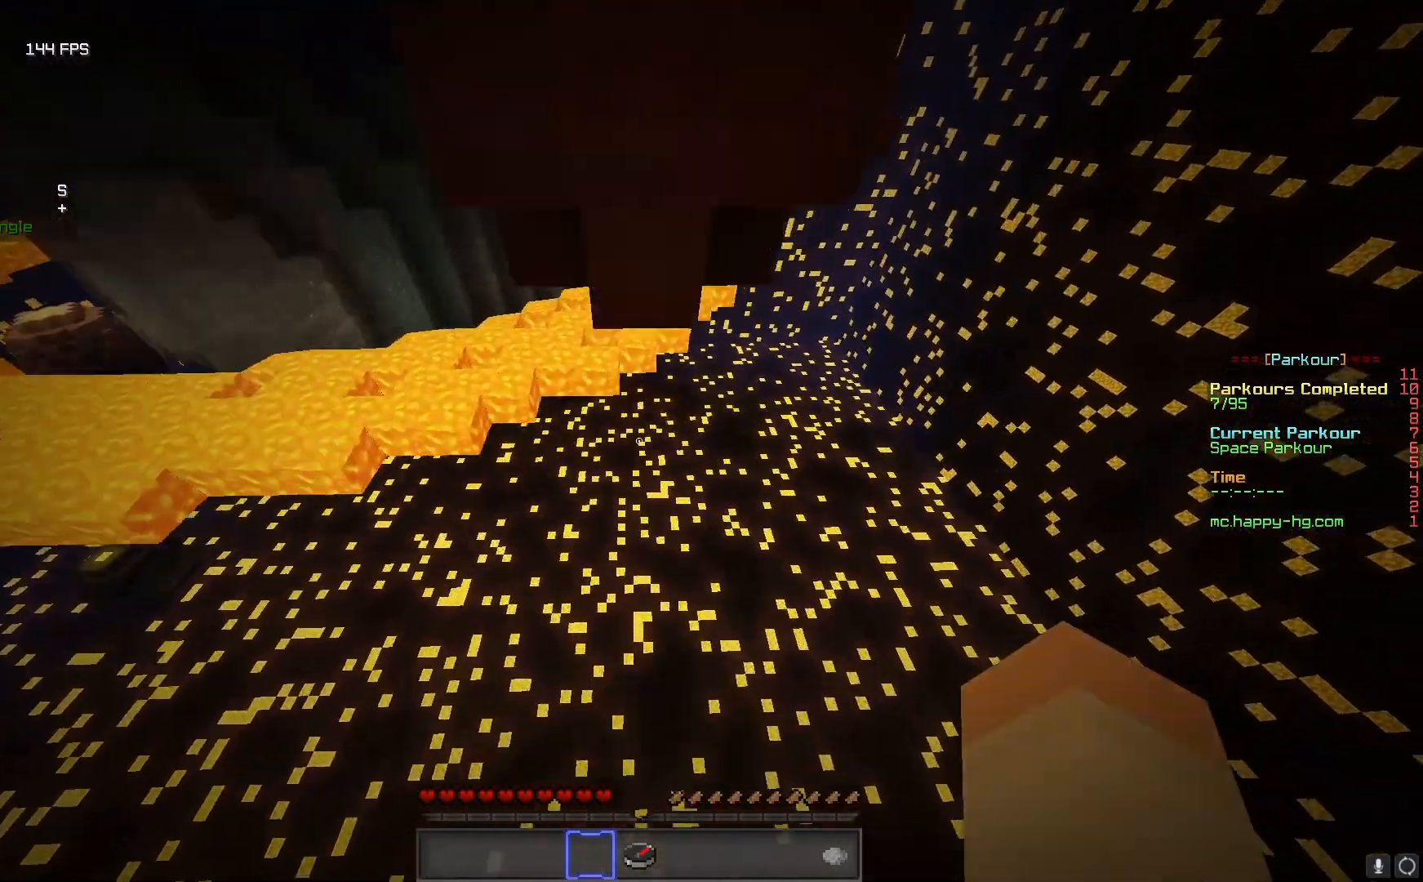
{"keys": [], "mouse": [], "events": [[383, "w", "up"]]}
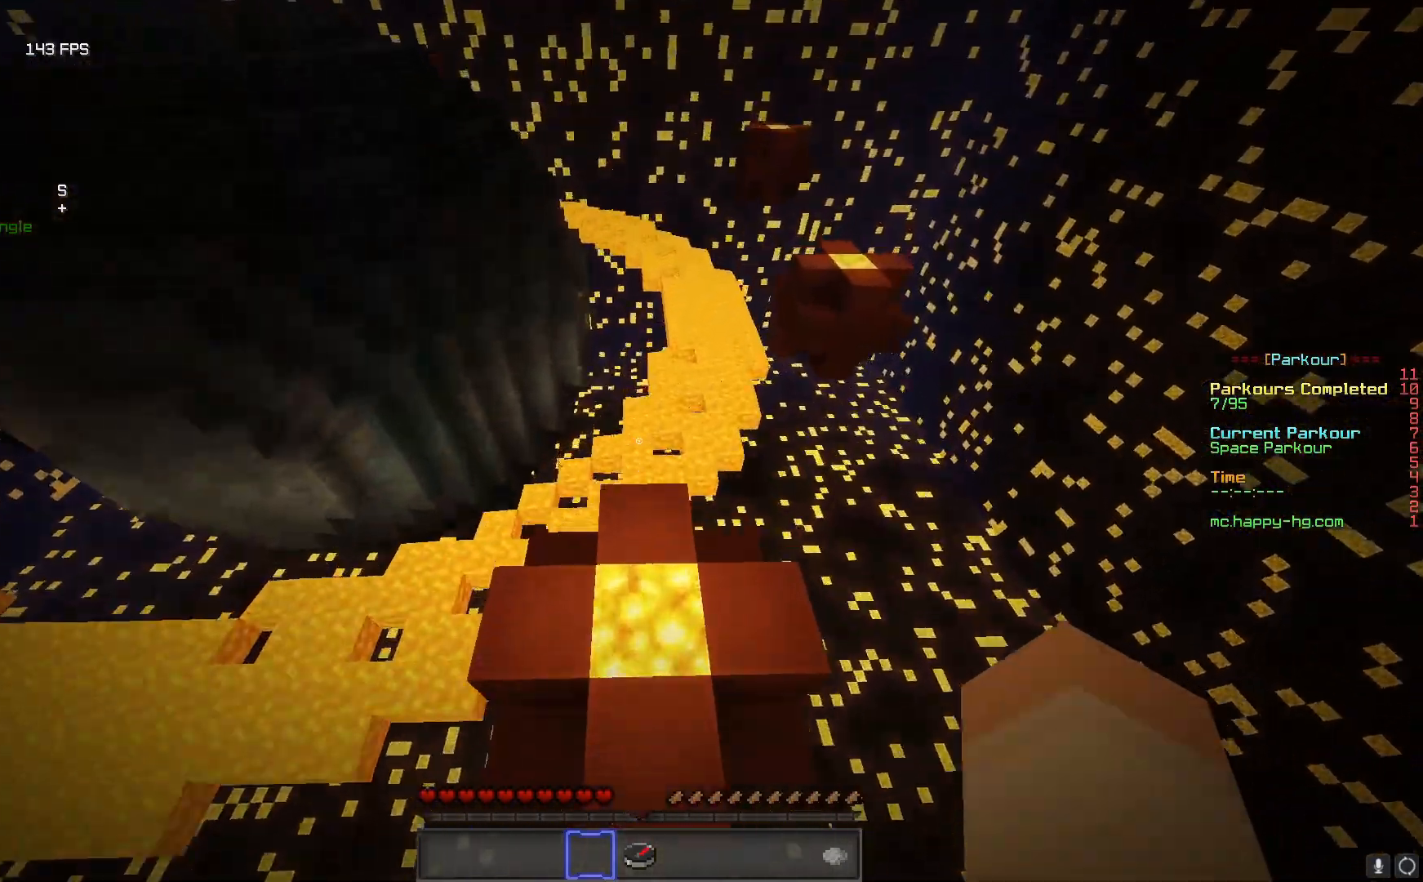
{"keys": ["s"], "mouse": [], "events": [[17, "s", "down"]]}
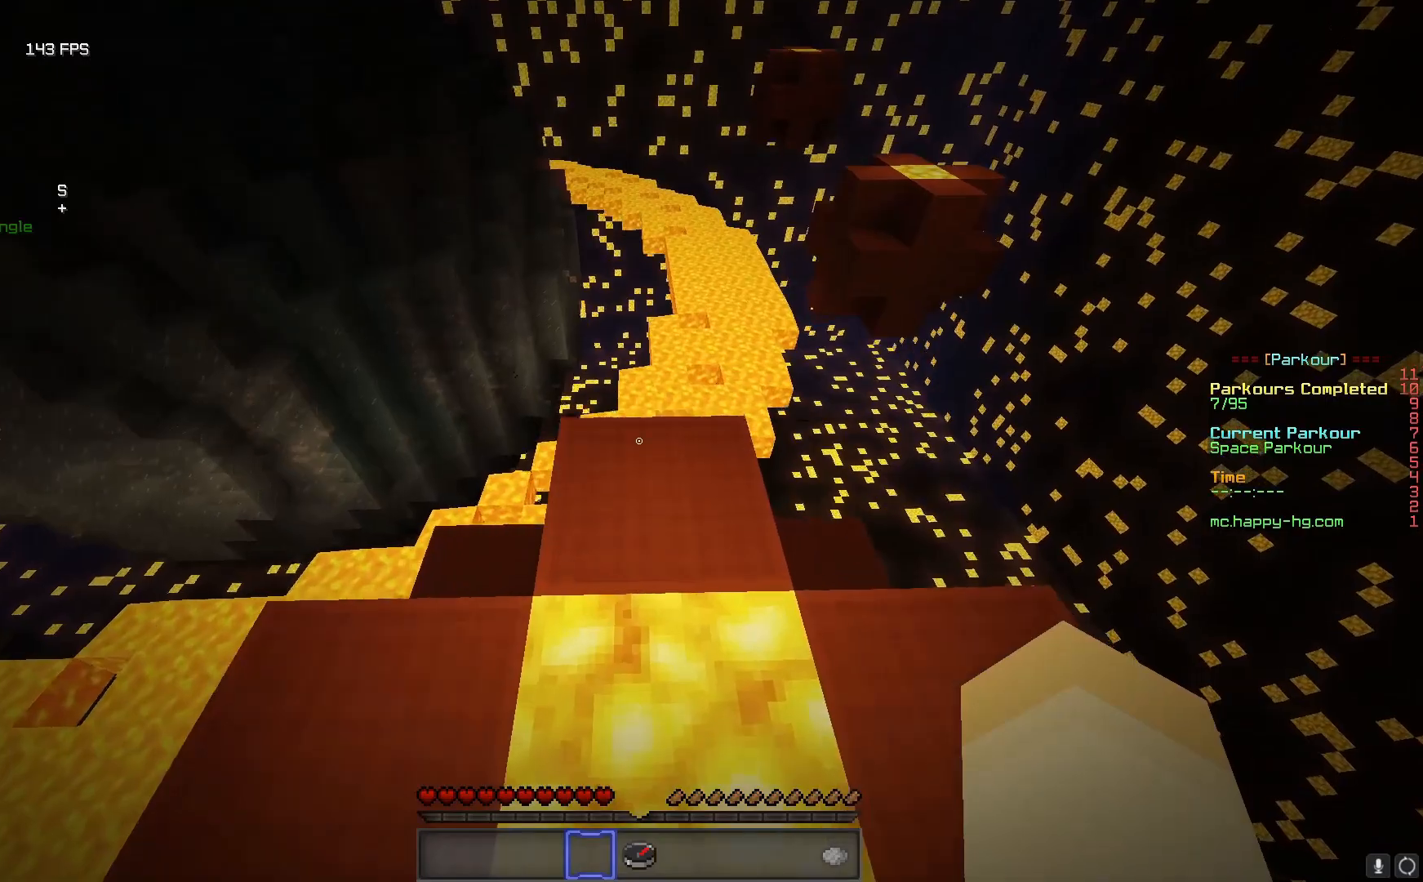
{"keys": ["w"], "mouse": [], "events": [[100, "d", "down"], [150, "s", "up"], [233, "w", "down"], [450, "d", "up"]]}
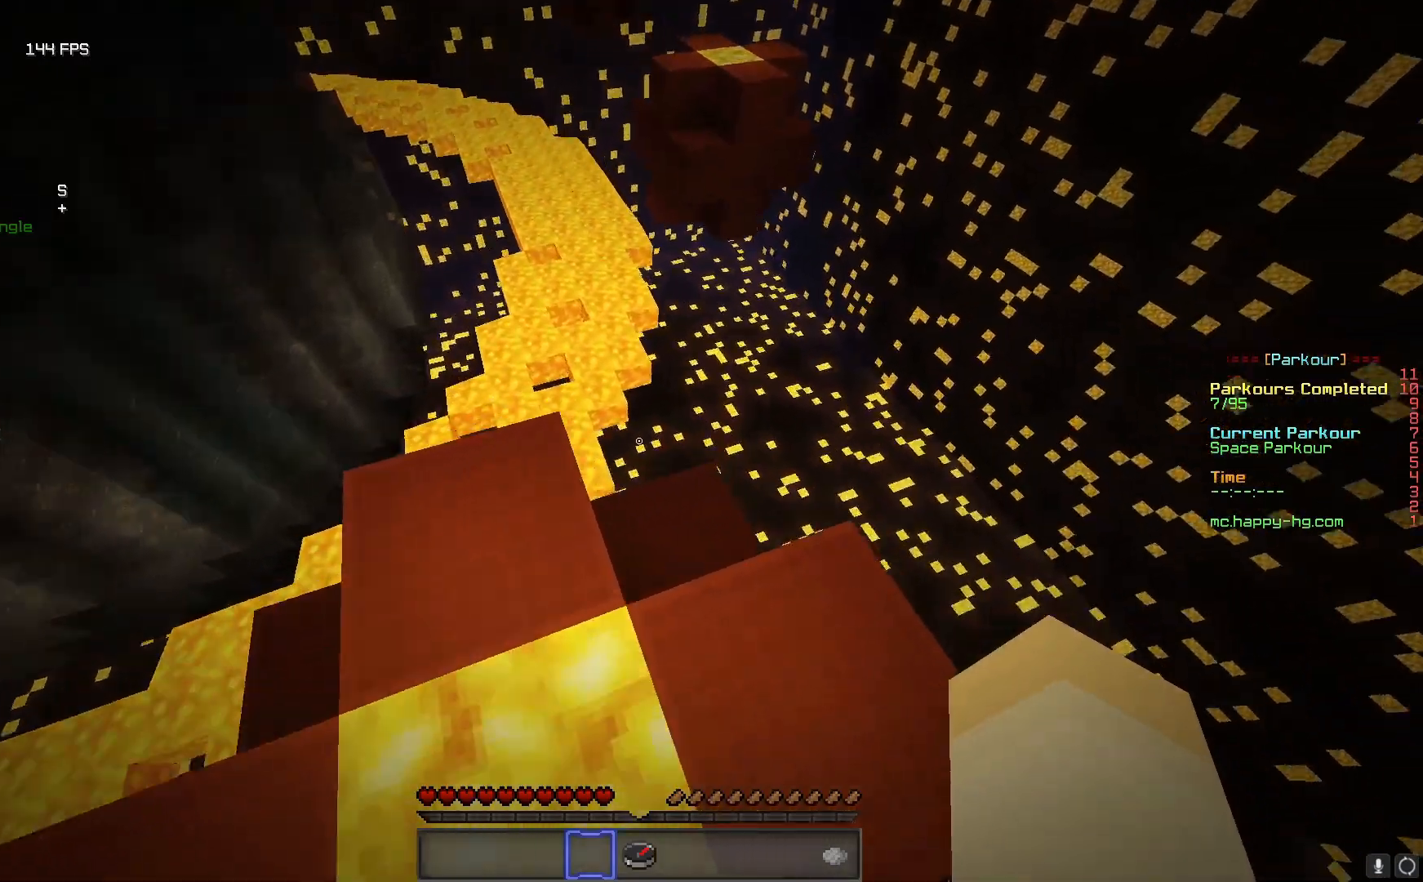
{"keys": ["s"], "mouse": [], "events": [[250, "d", "down"], [350, "w", "up"], [417, "s", "down"], [450, "d", "up"]]}
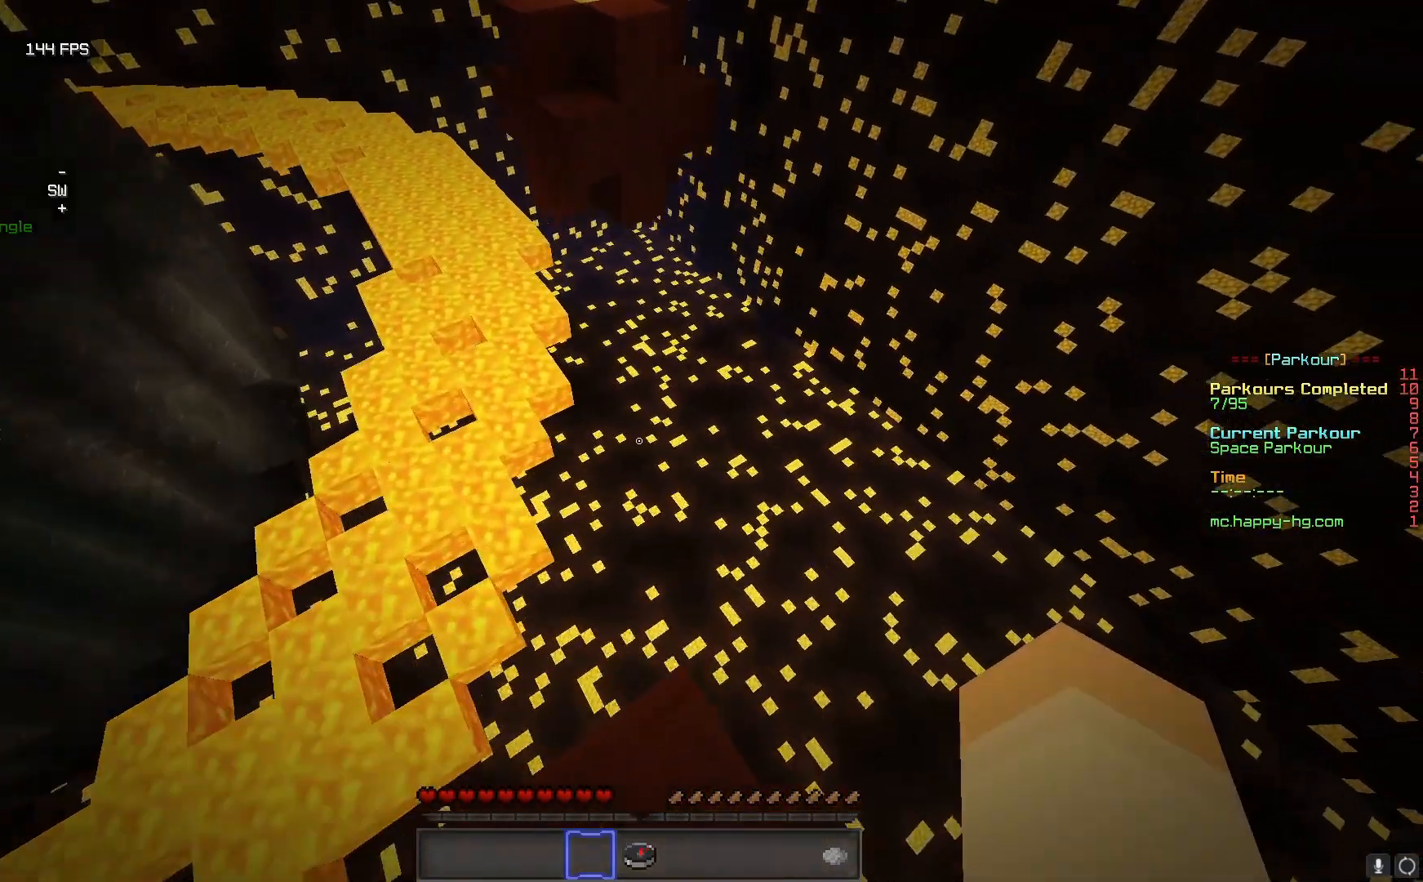
{"keys": ["s"], "mouse": [], "events": []}
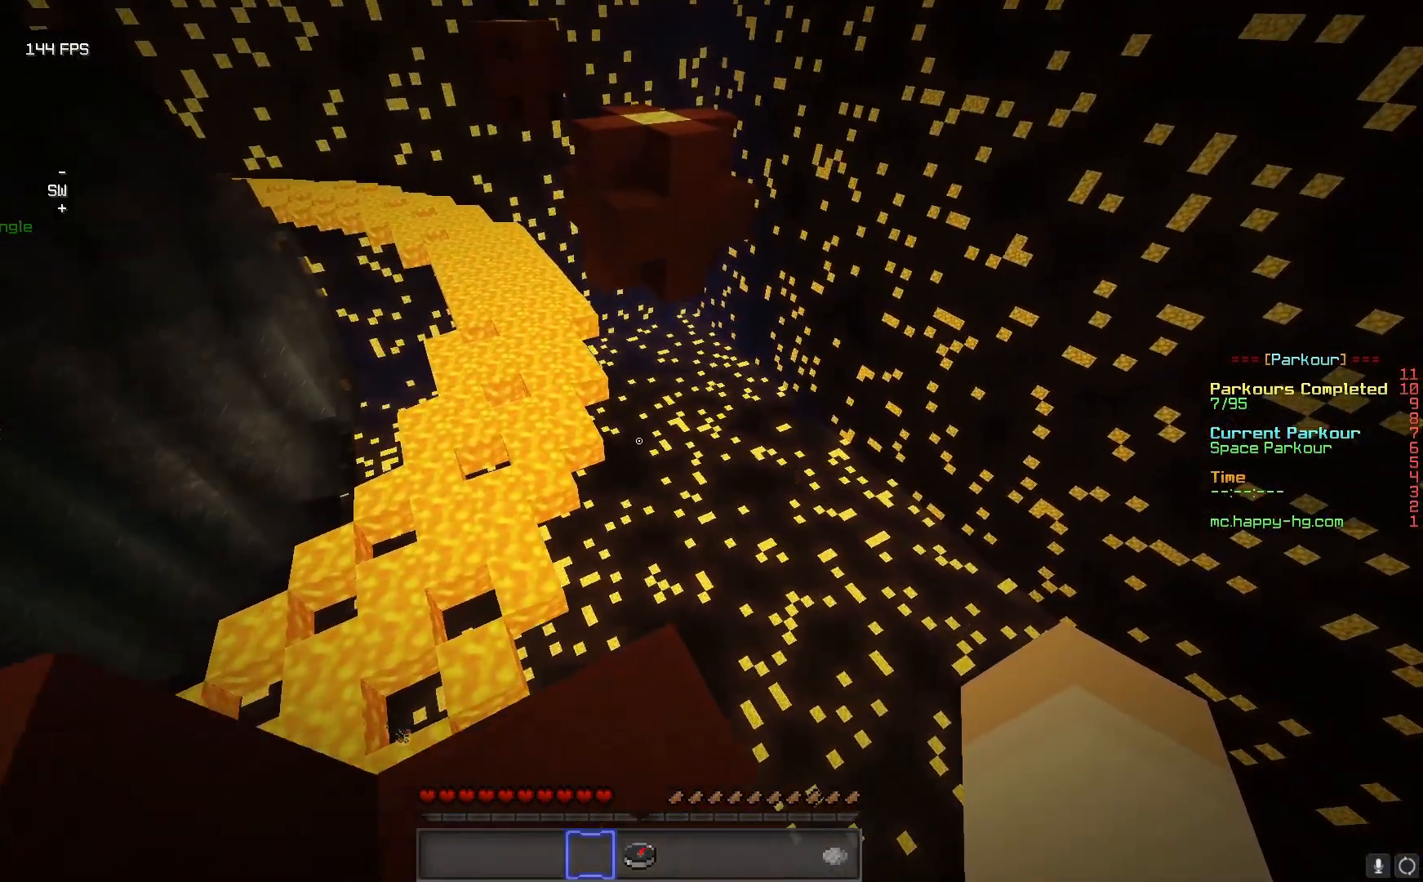
{"keys": ["s"], "mouse": [], "events": [[200, "a", "down"], [417, "a", "up"]]}
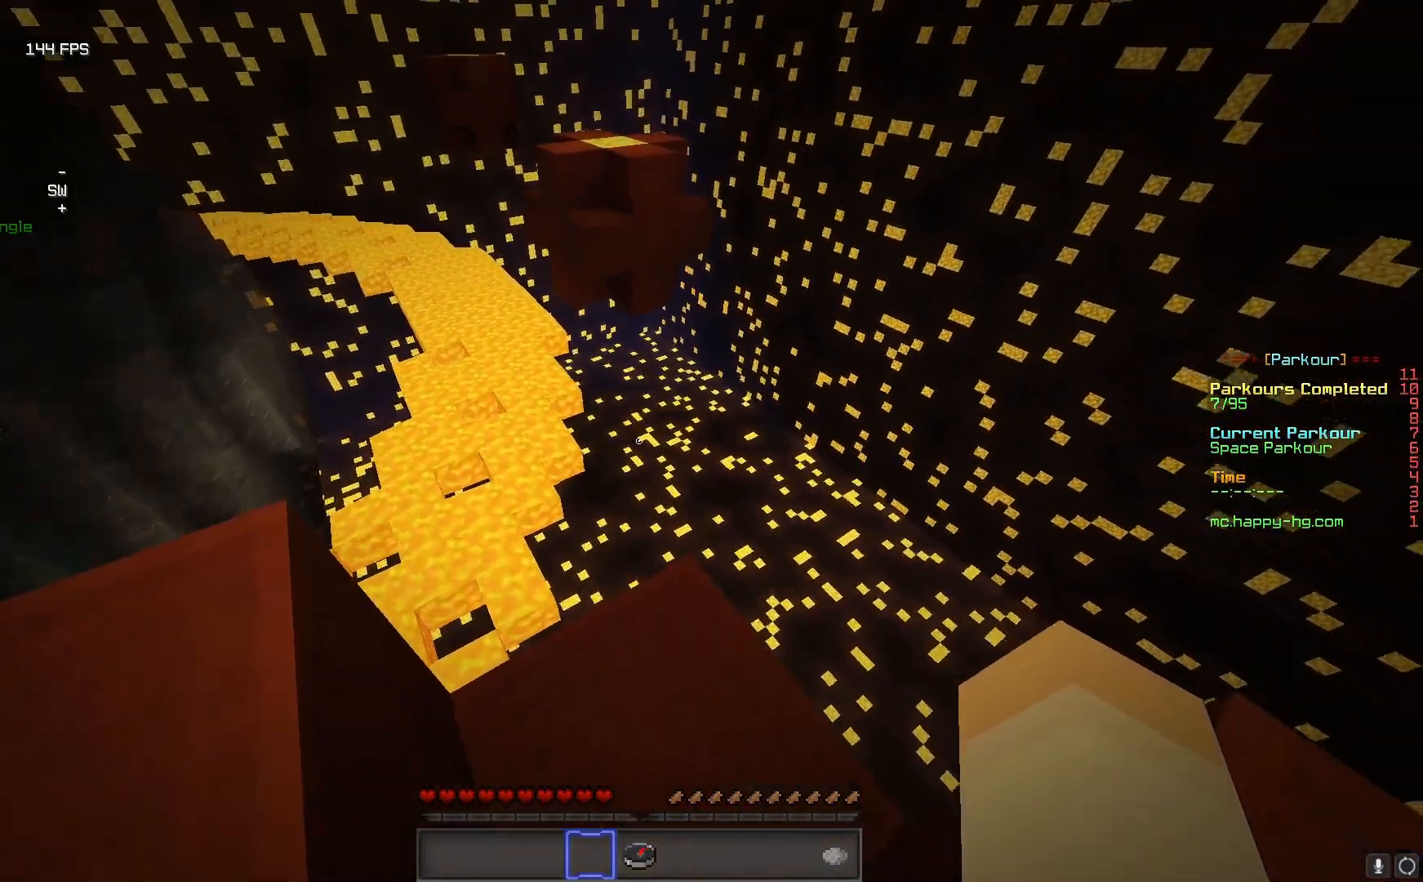
{"keys": ["w"], "mouse": [], "events": [[83, "s", "up"], [367, "w", "down"]]}
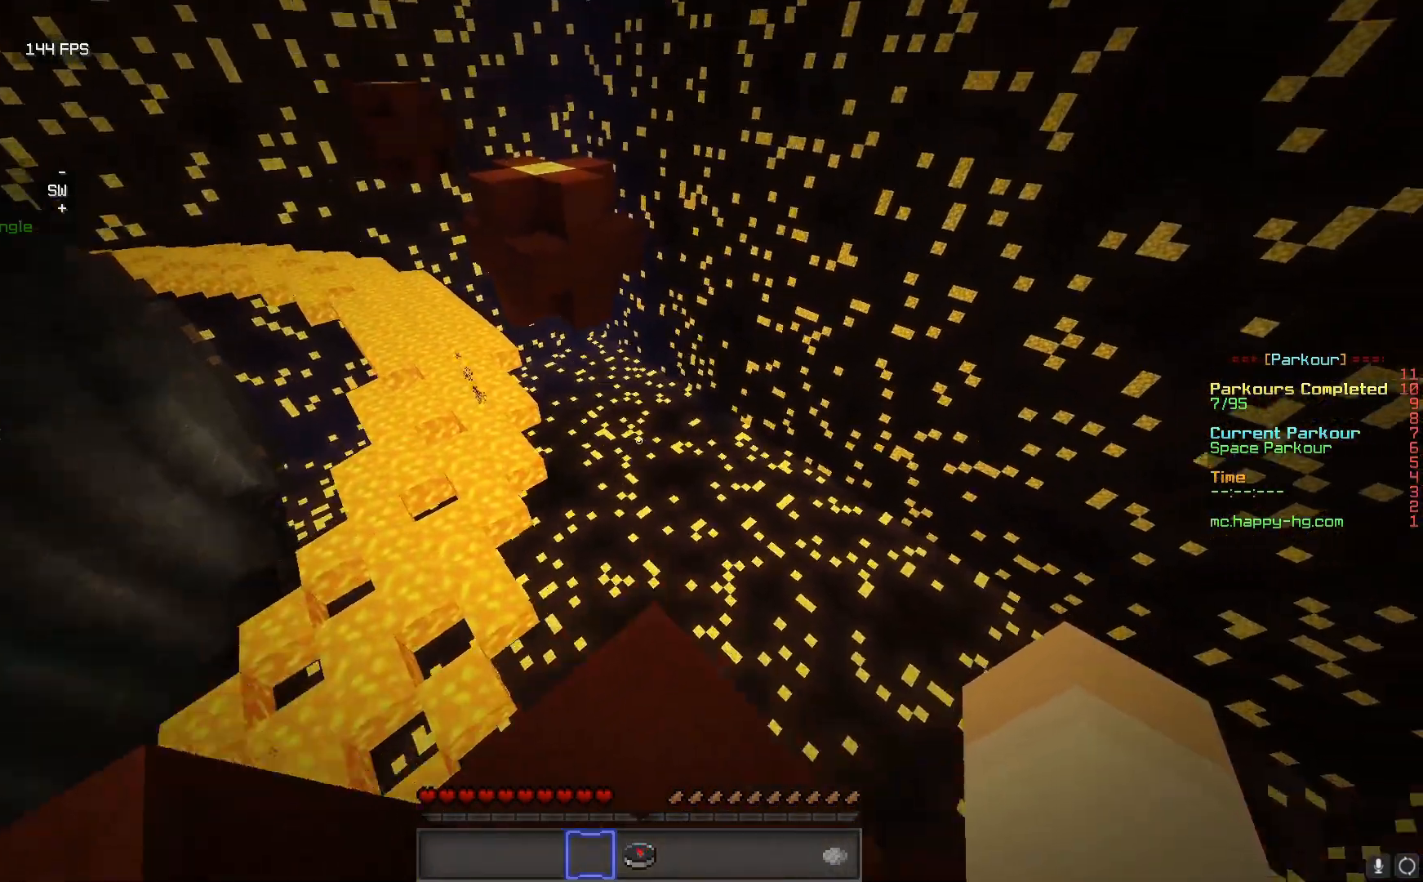
{"keys": ["w"], "mouse": [], "events": []}